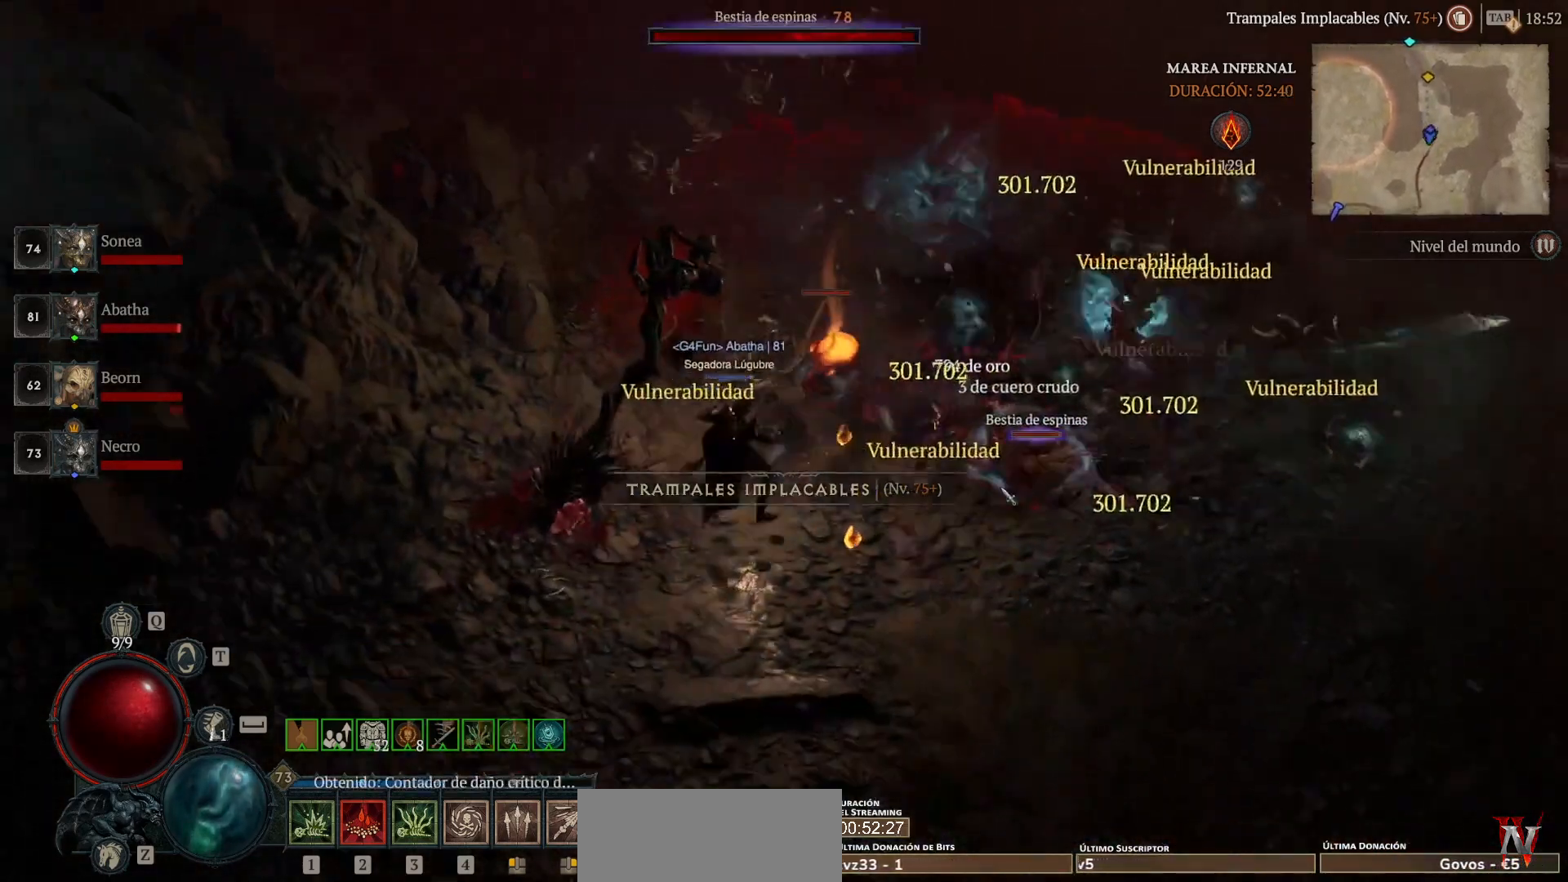
Gameplay with keyboard and mouse; each line is a JSON object with the keys and mouse buttons held at the frame after it. "events" lists presses ("down") and releases ("up") of "ctrl", "down", "left", "return", "right", "shift", "space", "tab", "up", "mouse_left" and "mouse_right" between this image and that frame as [ms after this image, input, new state], when the widget could be followed in between. "mouse_left", "mouse_right" = the "left", "right" buttons of the "mouse" list. No other keys are recorded. Not read: mouse_move.
{"keys": [], "mouse": ["left"], "events": []}
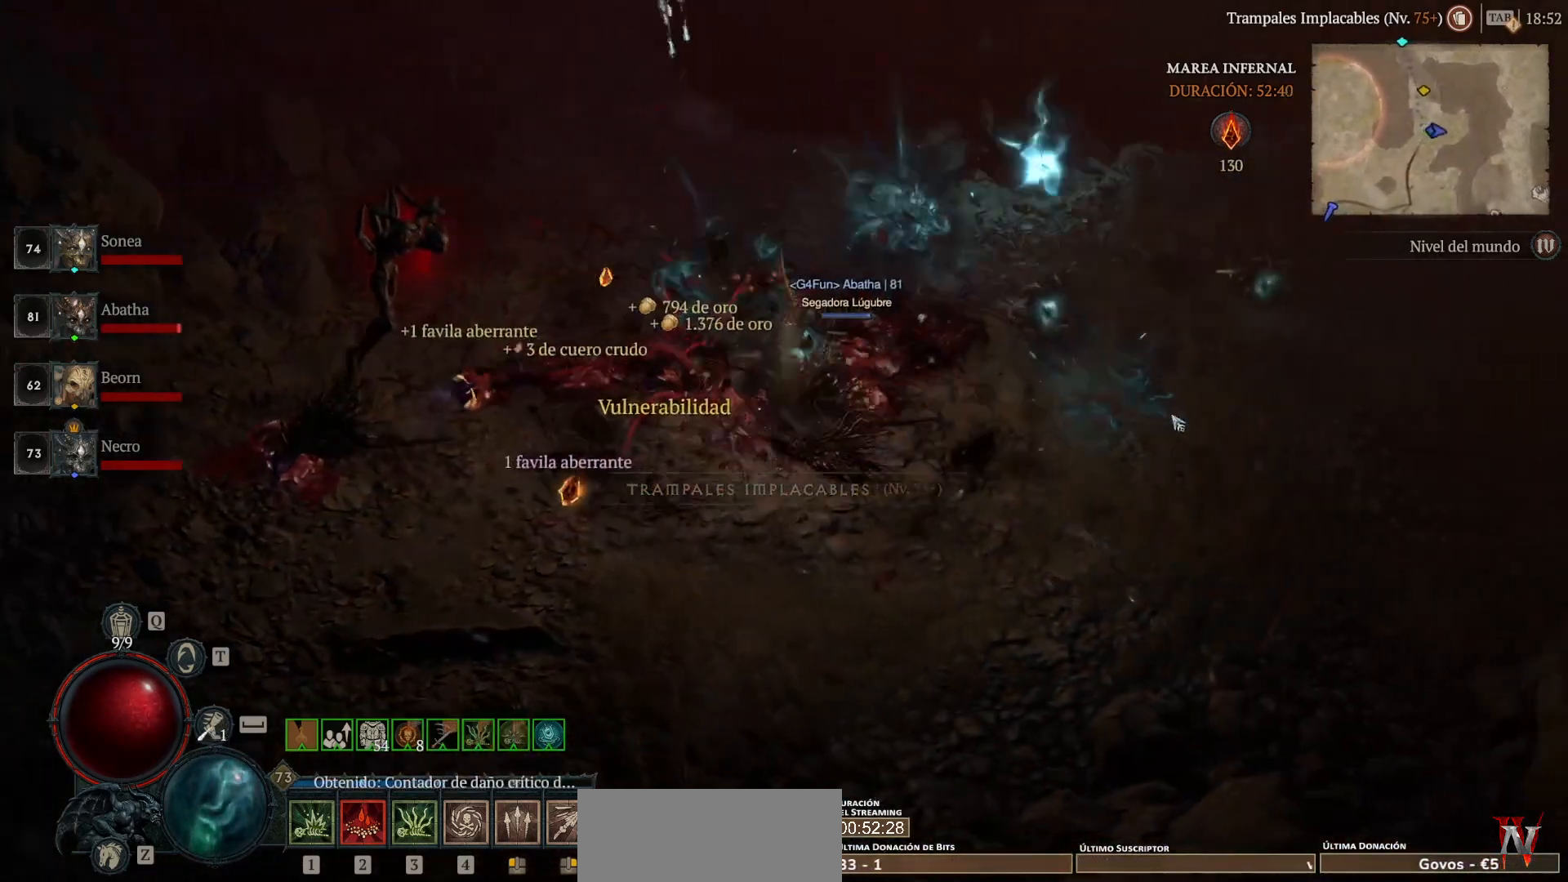
{"keys": [], "mouse": ["left"], "events": []}
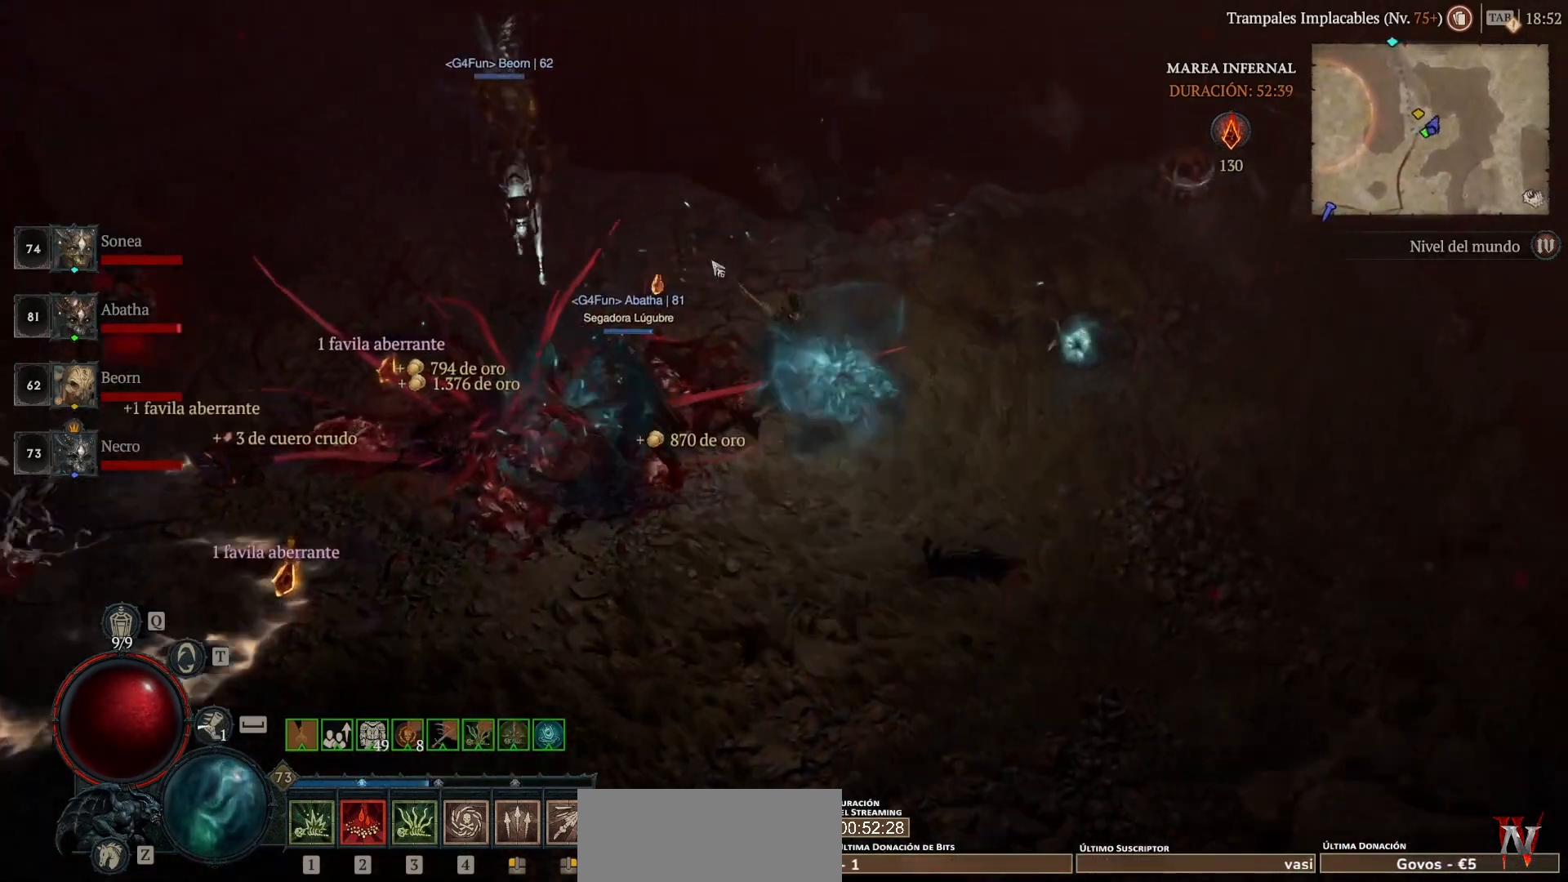
{"keys": [], "mouse": ["left"], "events": []}
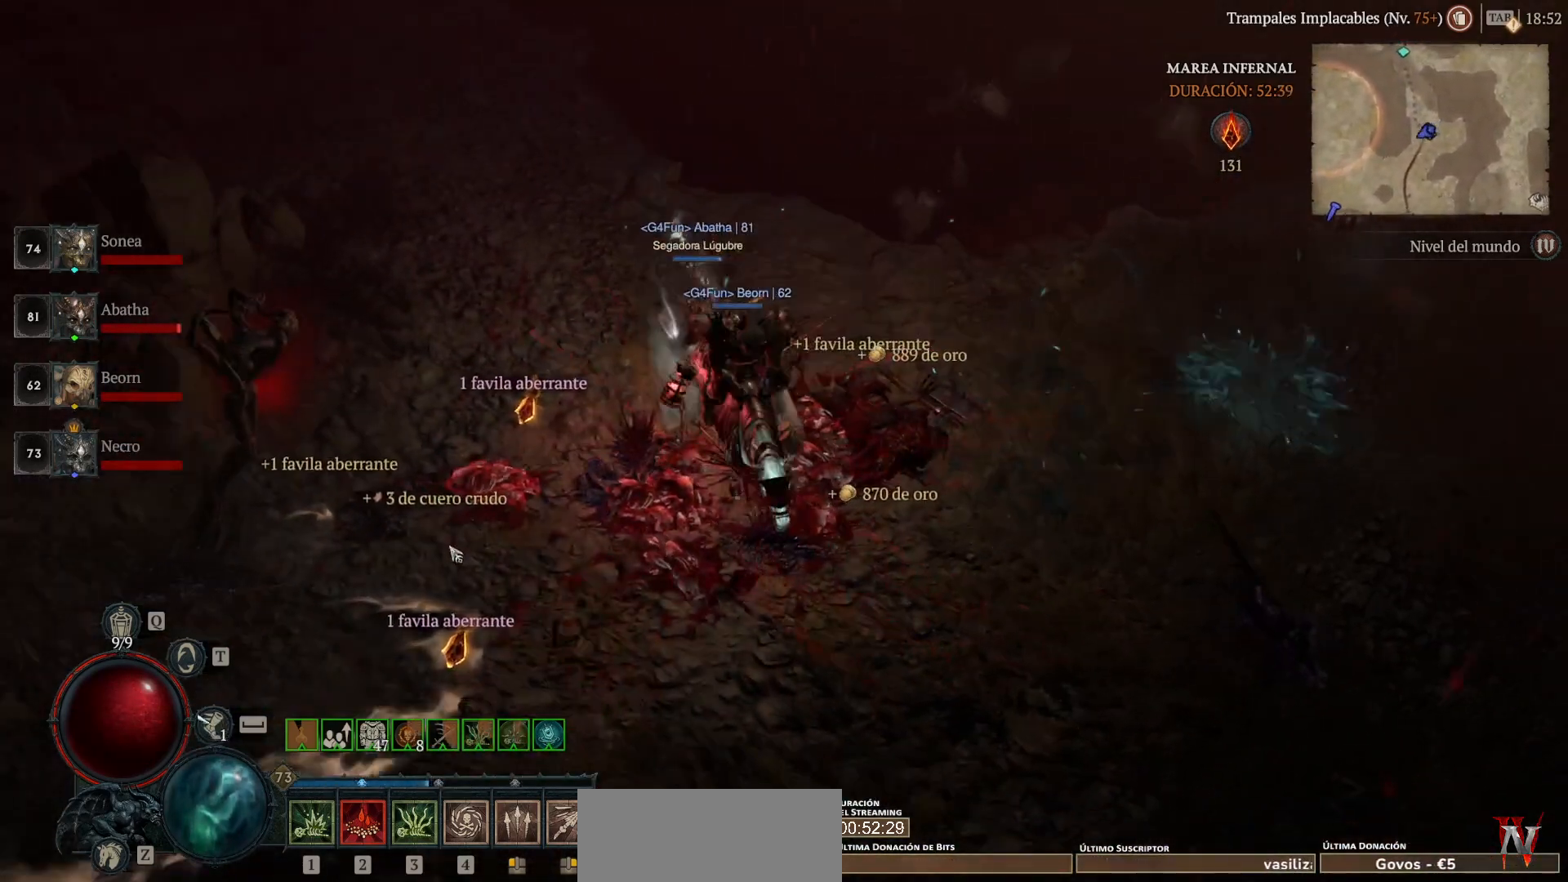
{"keys": [], "mouse": ["left"], "events": []}
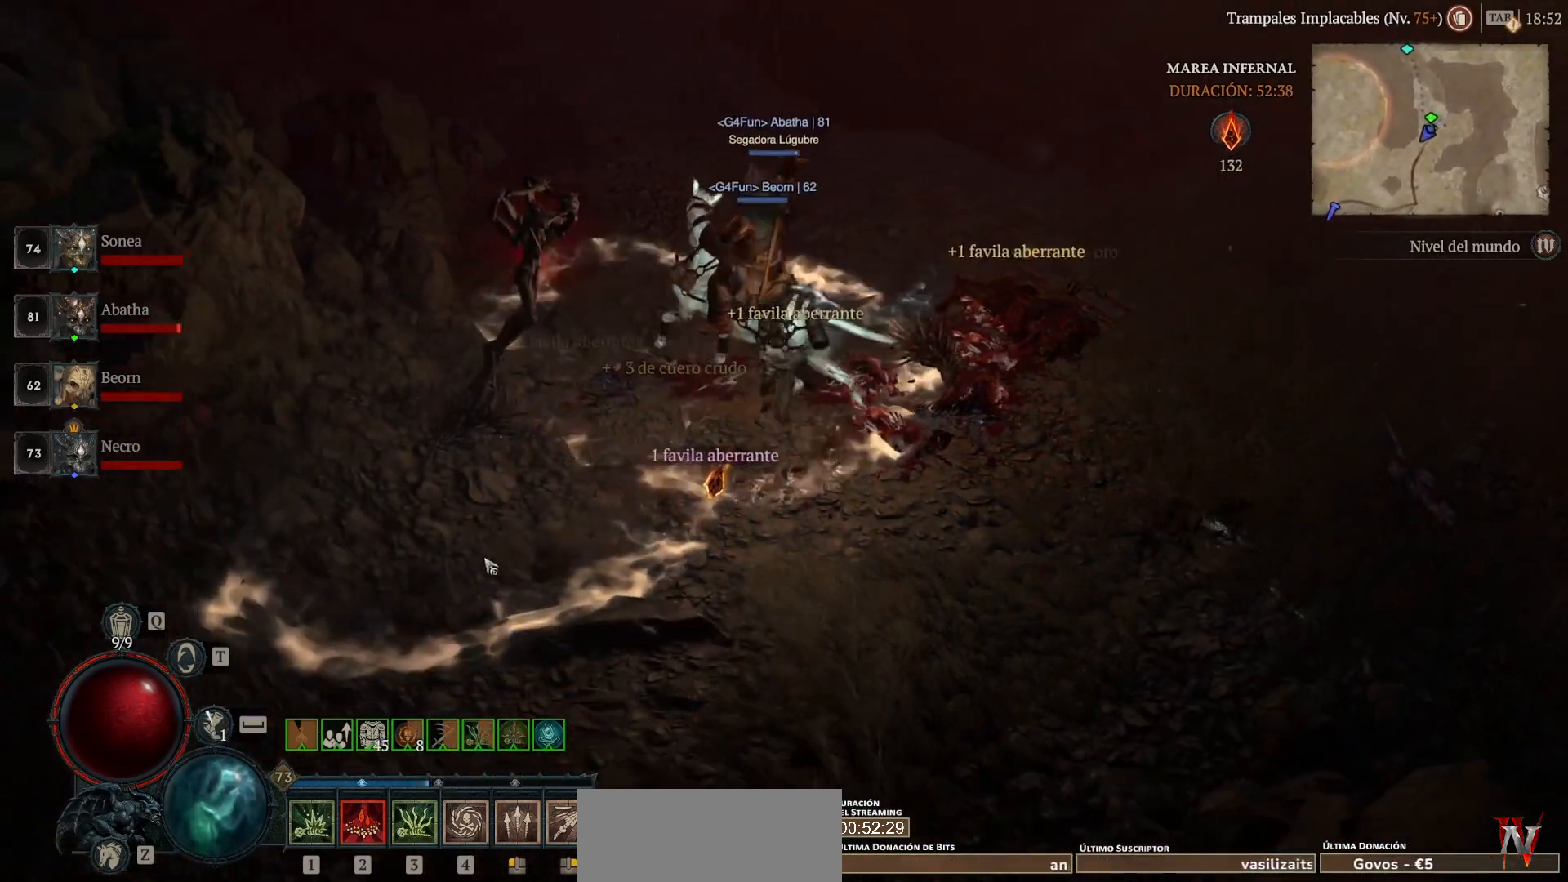
{"keys": [], "mouse": ["left"], "events": []}
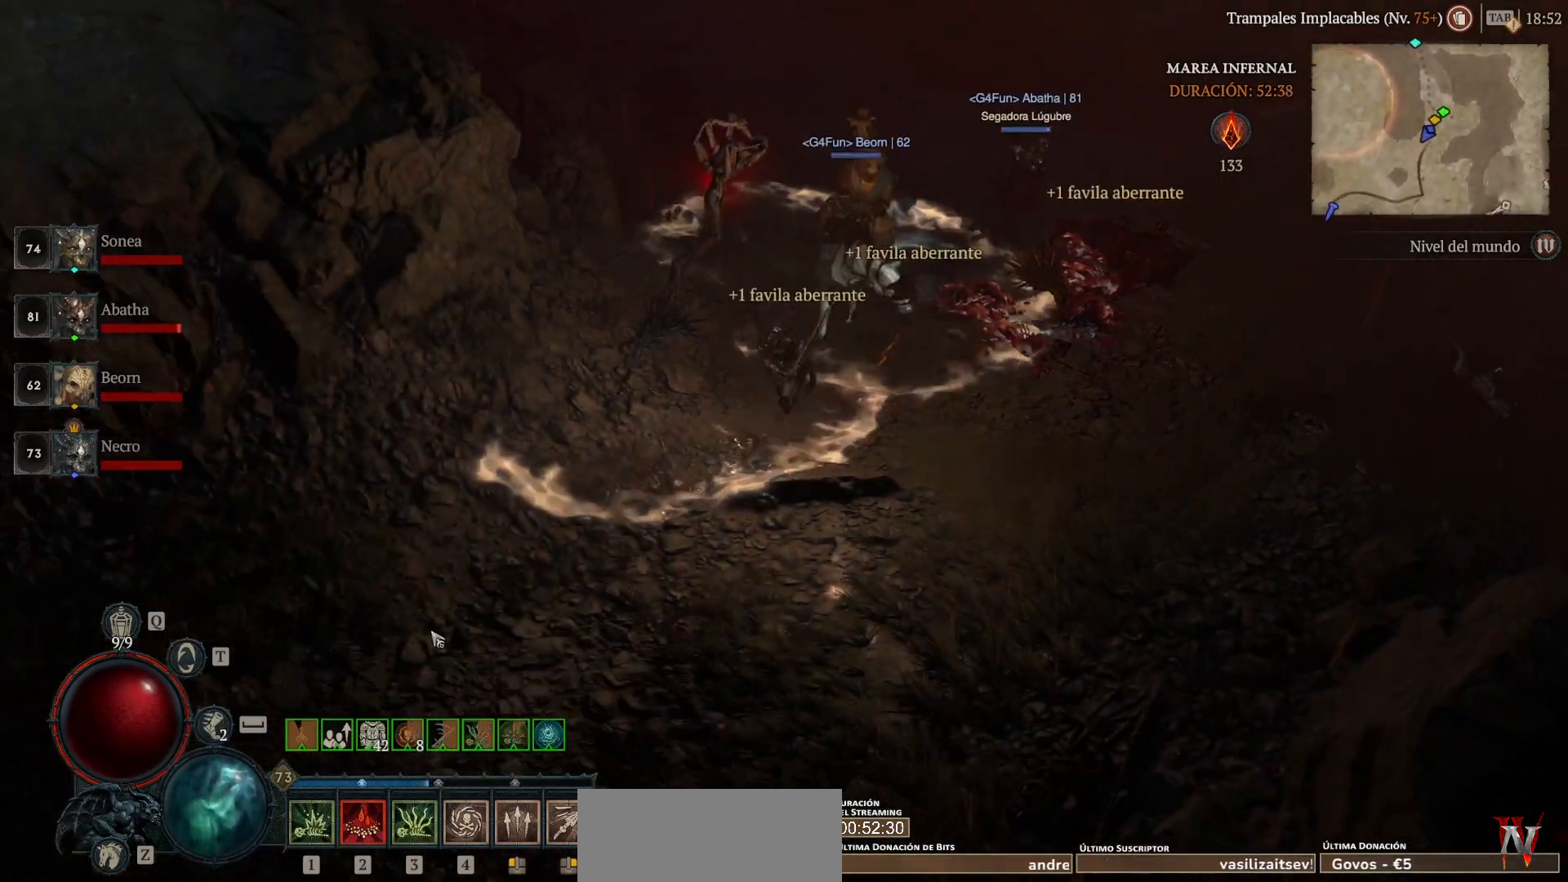
{"keys": [], "mouse": [], "events": [[440, "mouse_left", "up"]]}
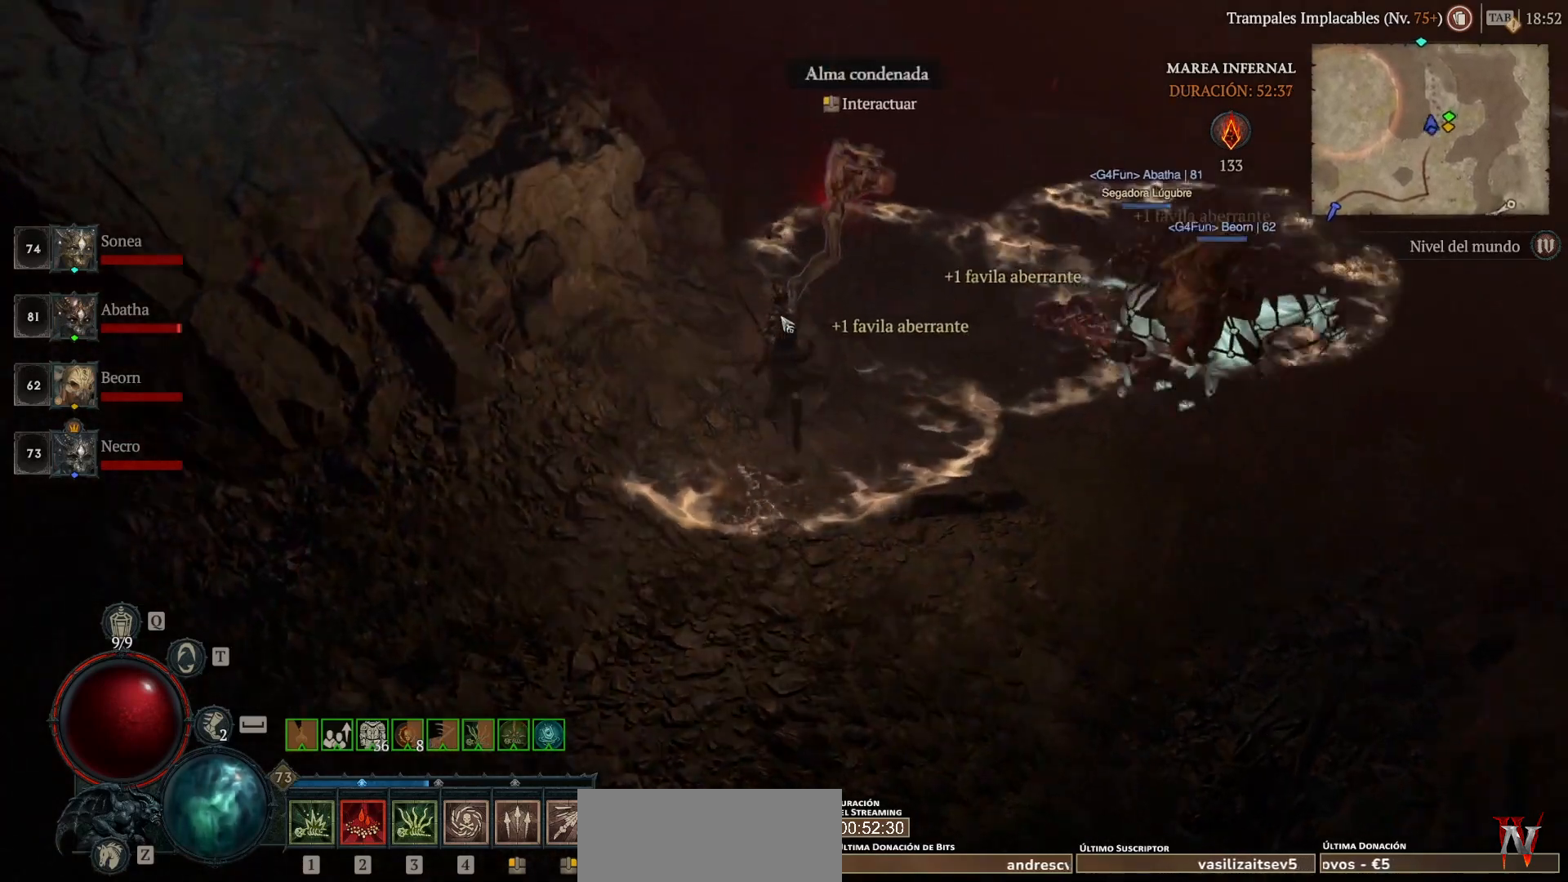
{"keys": [], "mouse": ["left"], "events": [[120, "mouse_left", "down"], [200, "mouse_left", "up"], [280, "mouse_left", "down"], [360, "mouse_left", "up"], [480, "mouse_left", "down"]]}
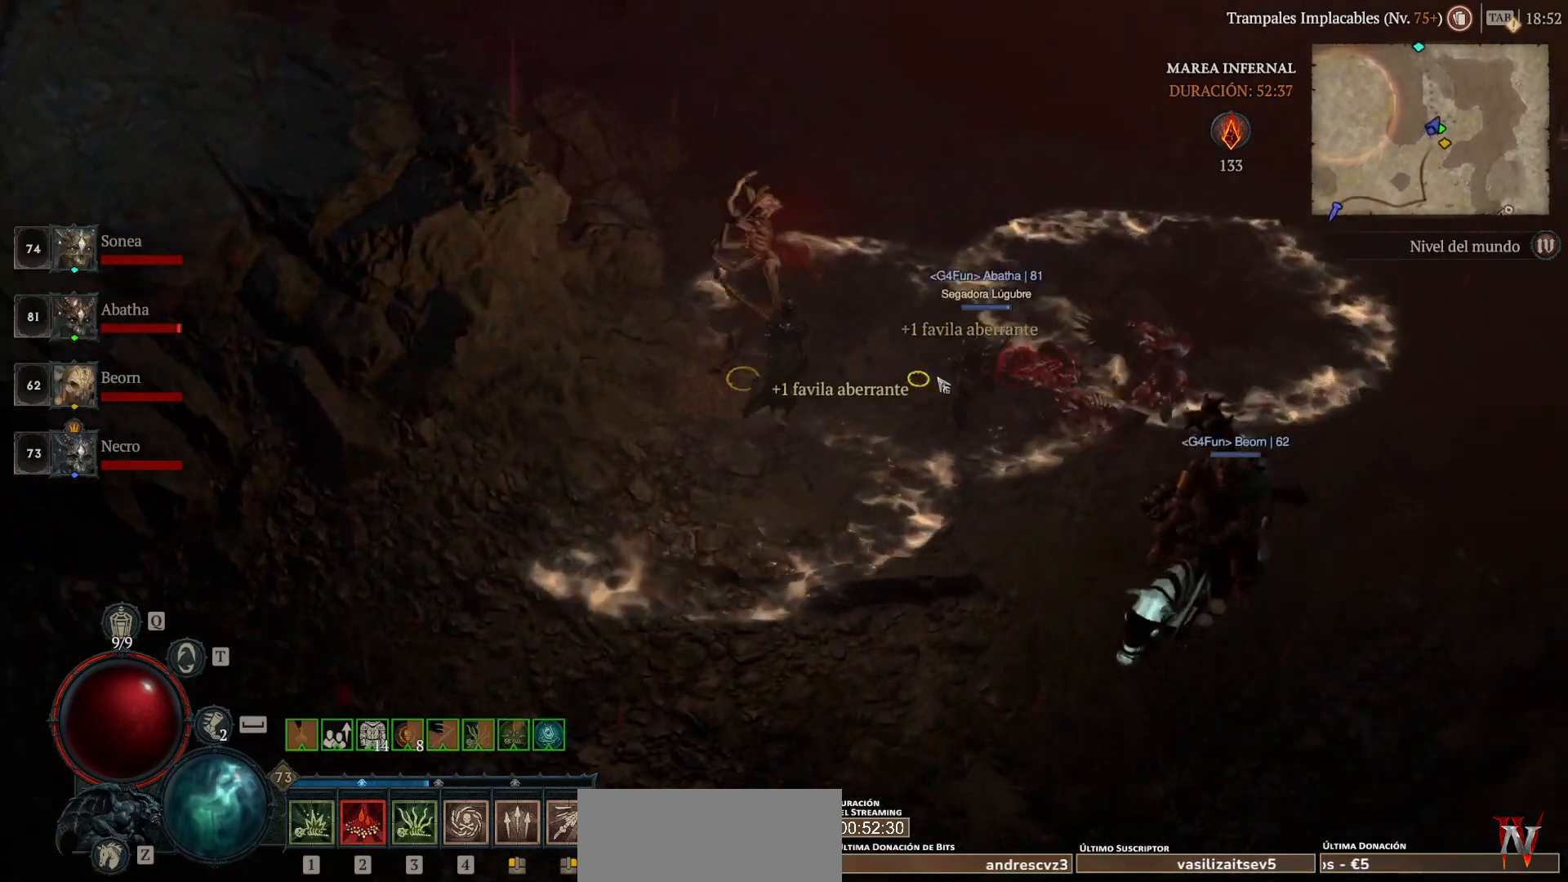
{"keys": [], "mouse": ["left"], "events": []}
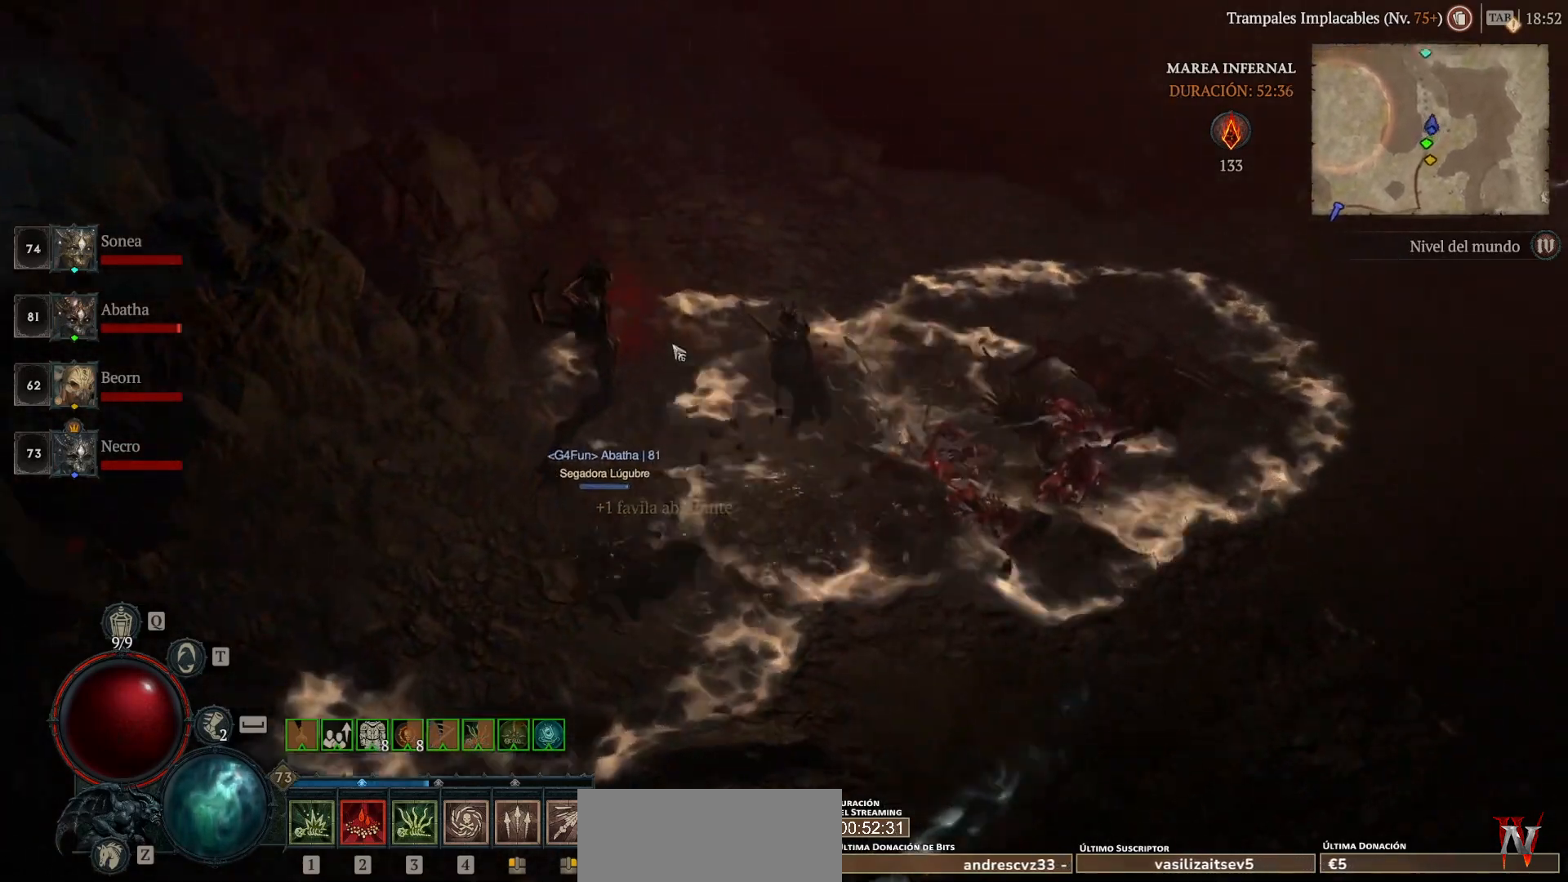
{"keys": [], "mouse": ["left"], "events": []}
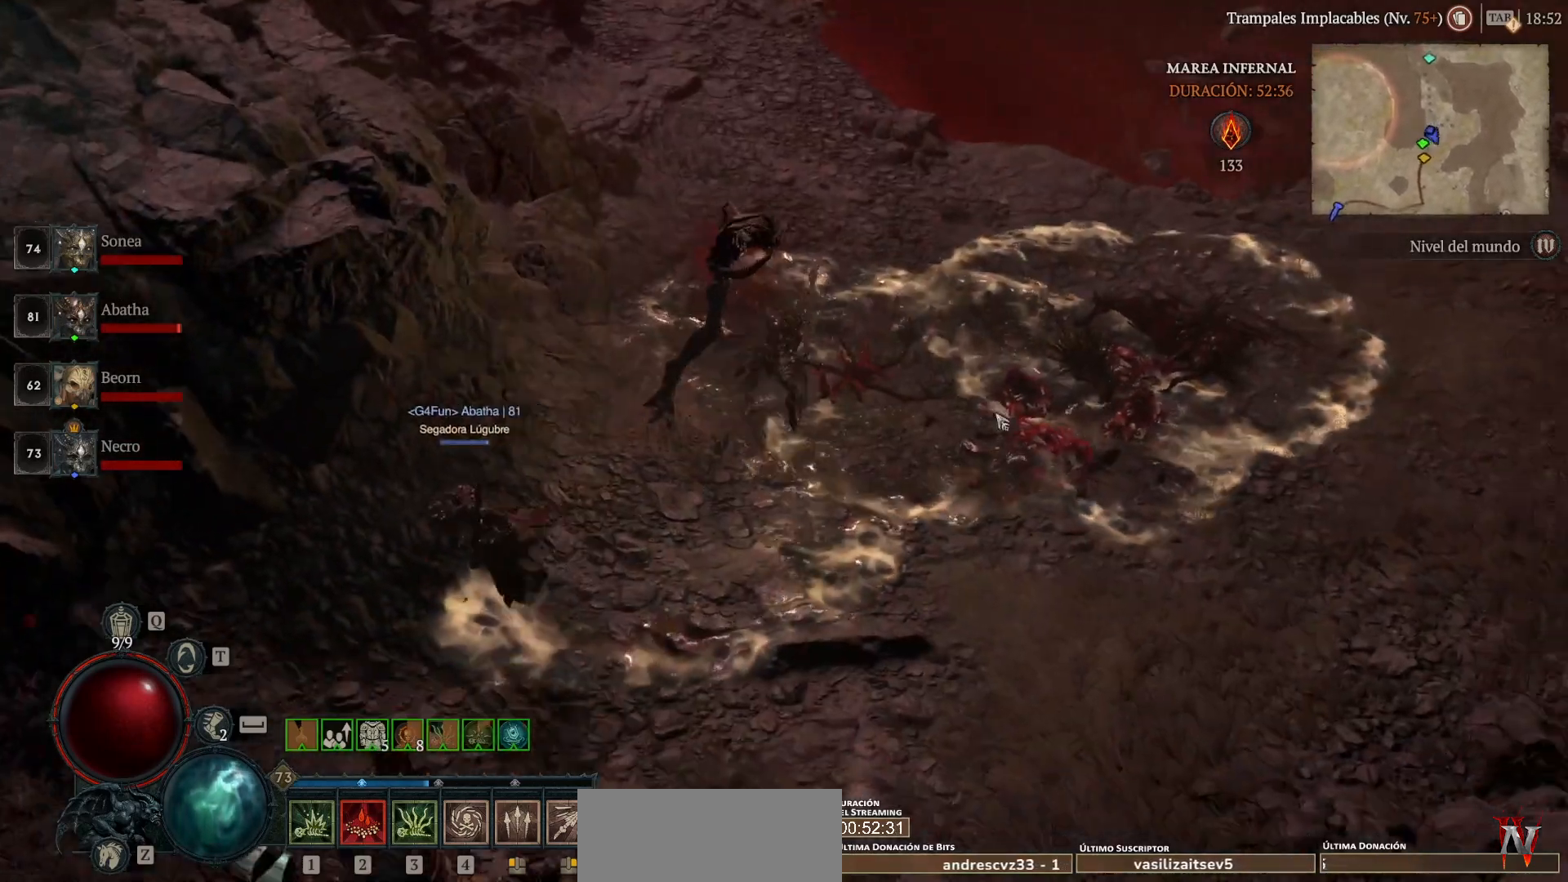
{"keys": [], "mouse": ["left"], "events": []}
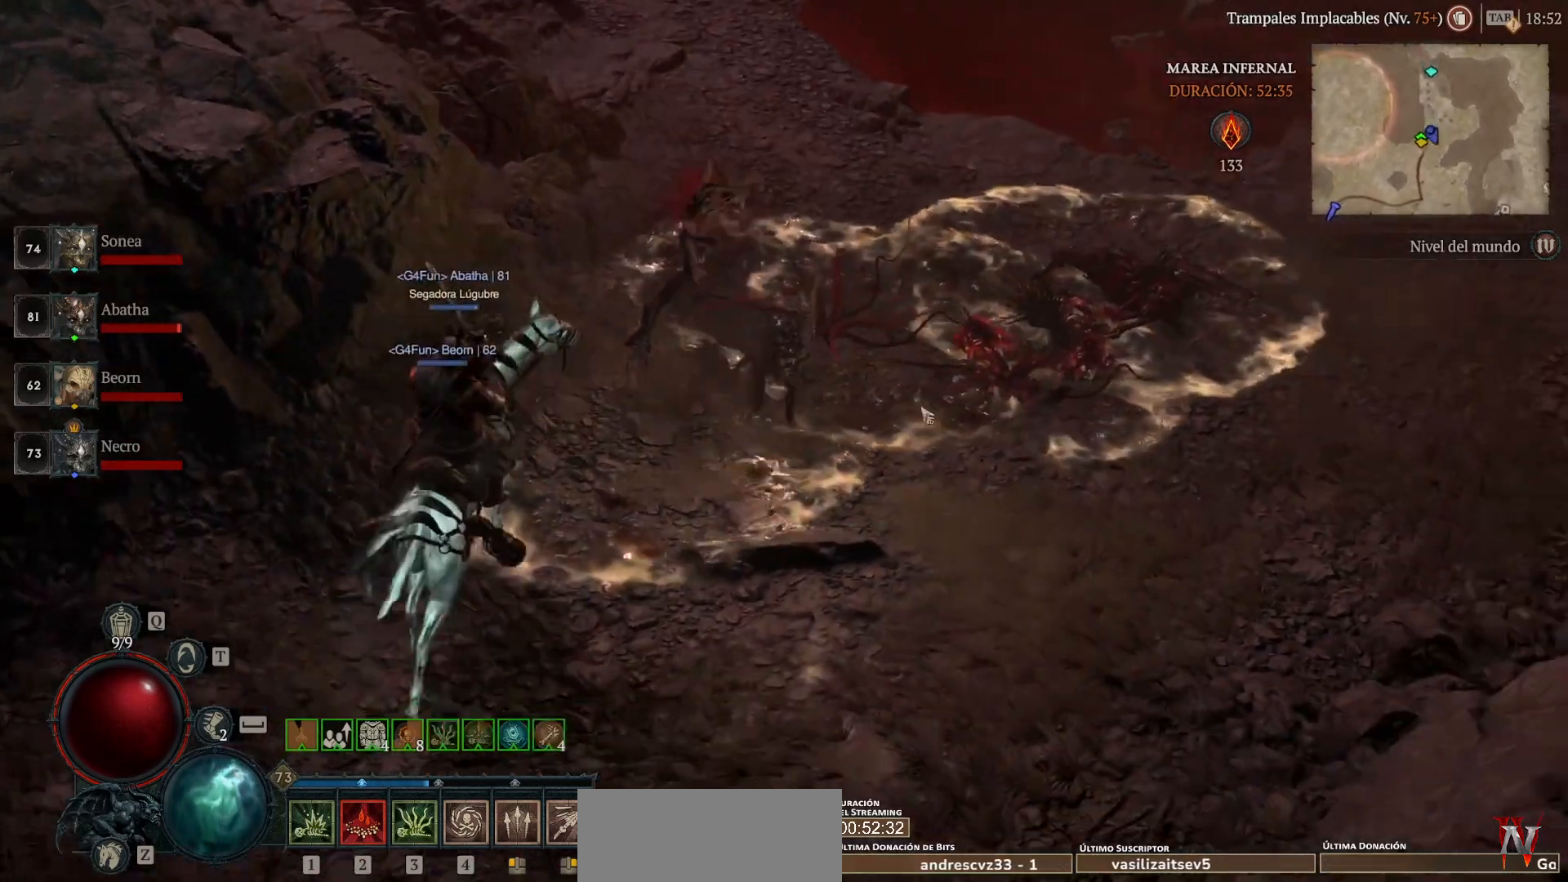
{"keys": [], "mouse": ["left"], "events": []}
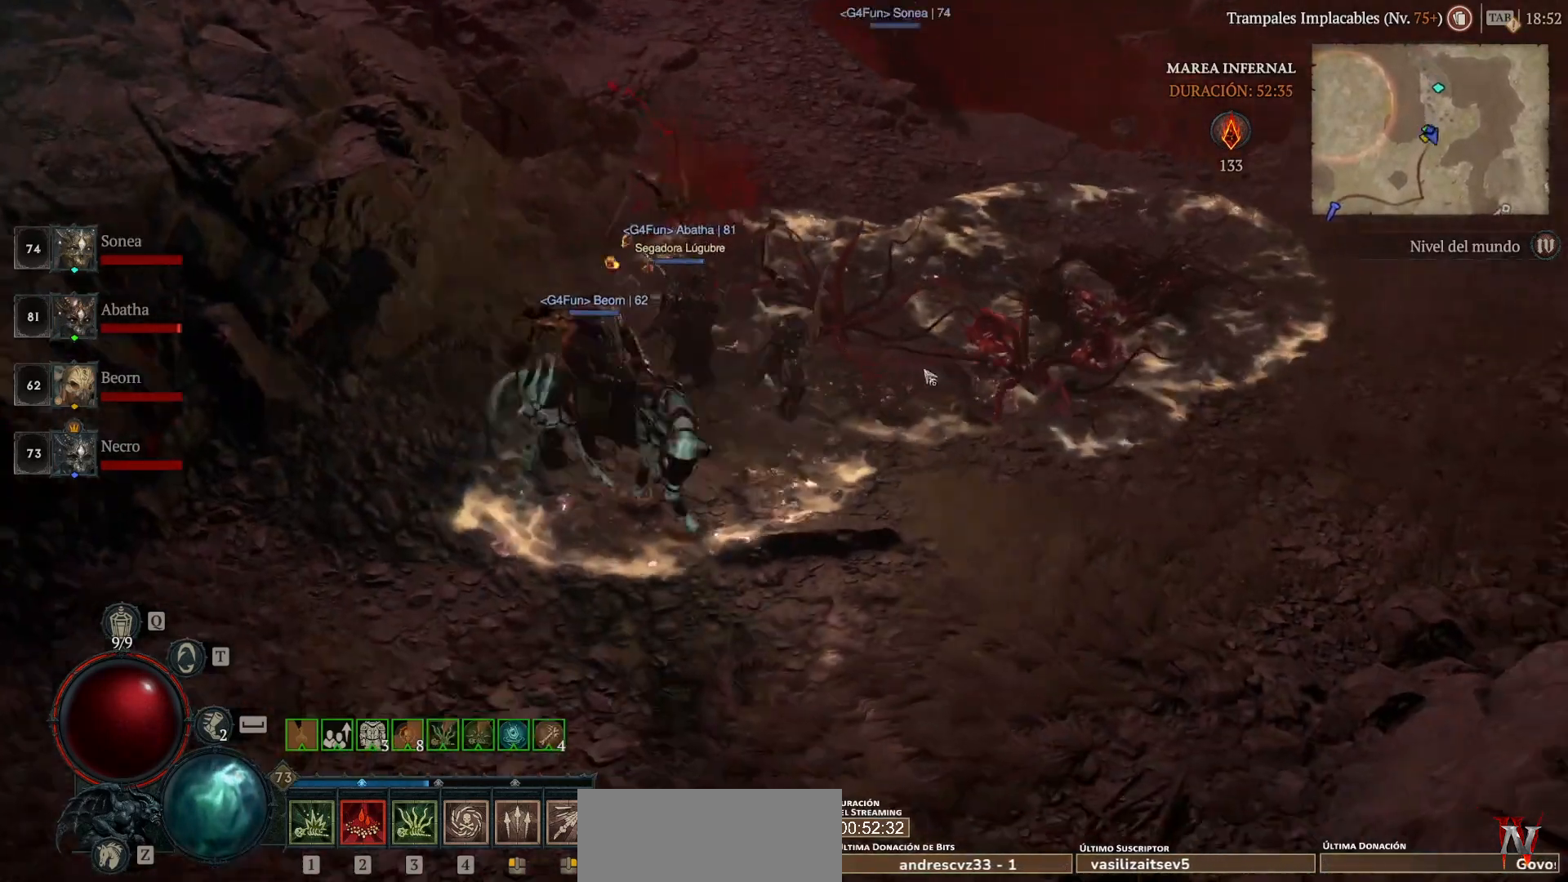
{"keys": [], "mouse": ["left"], "events": []}
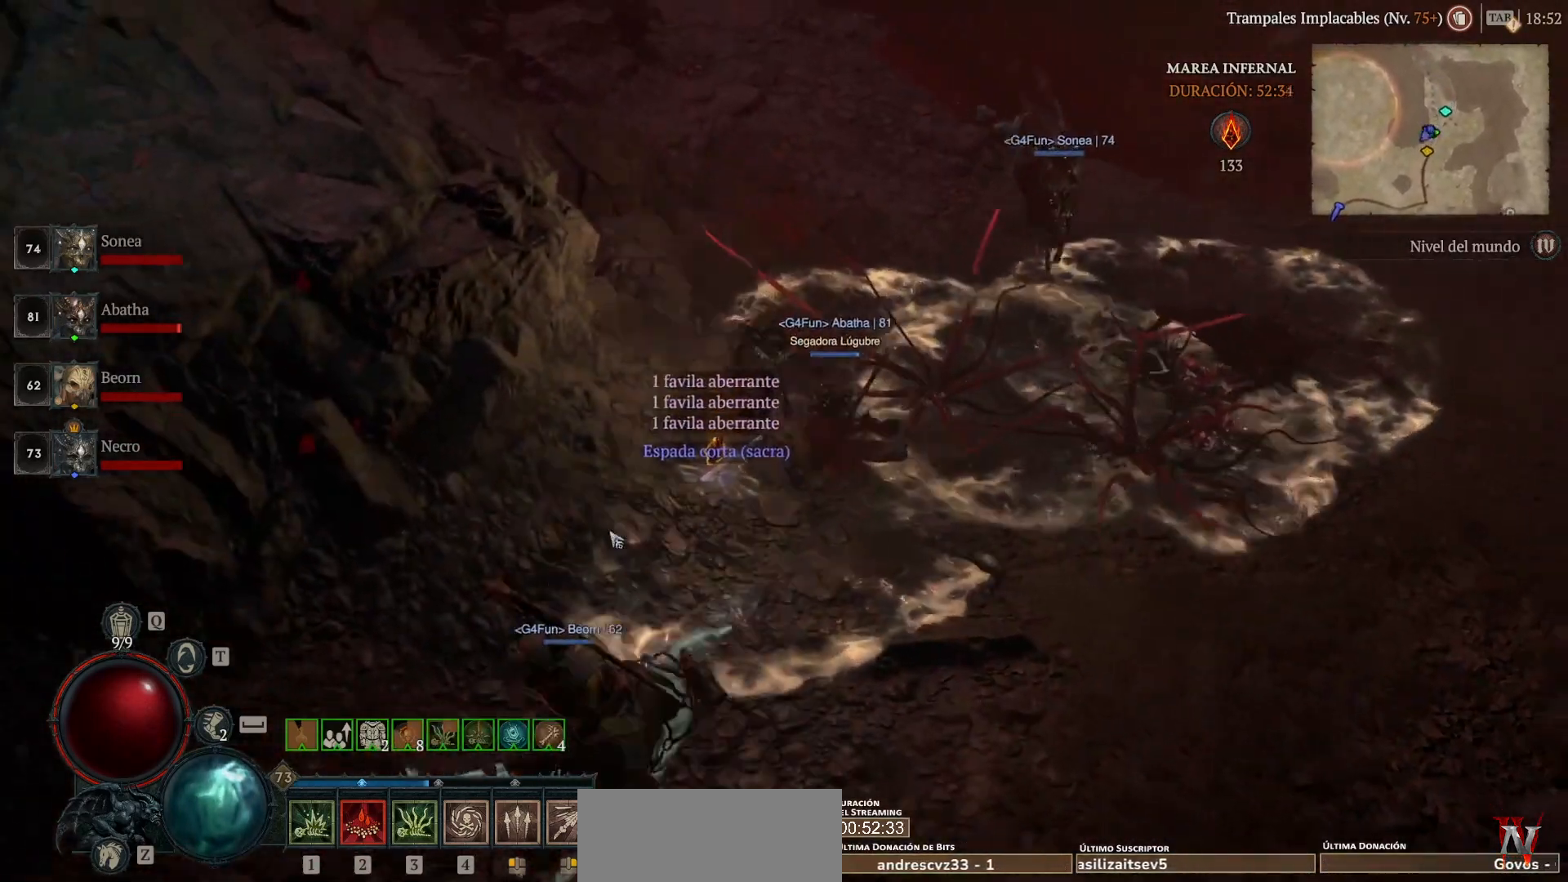
{"keys": [], "mouse": [], "events": [[480, "mouse_left", "up"]]}
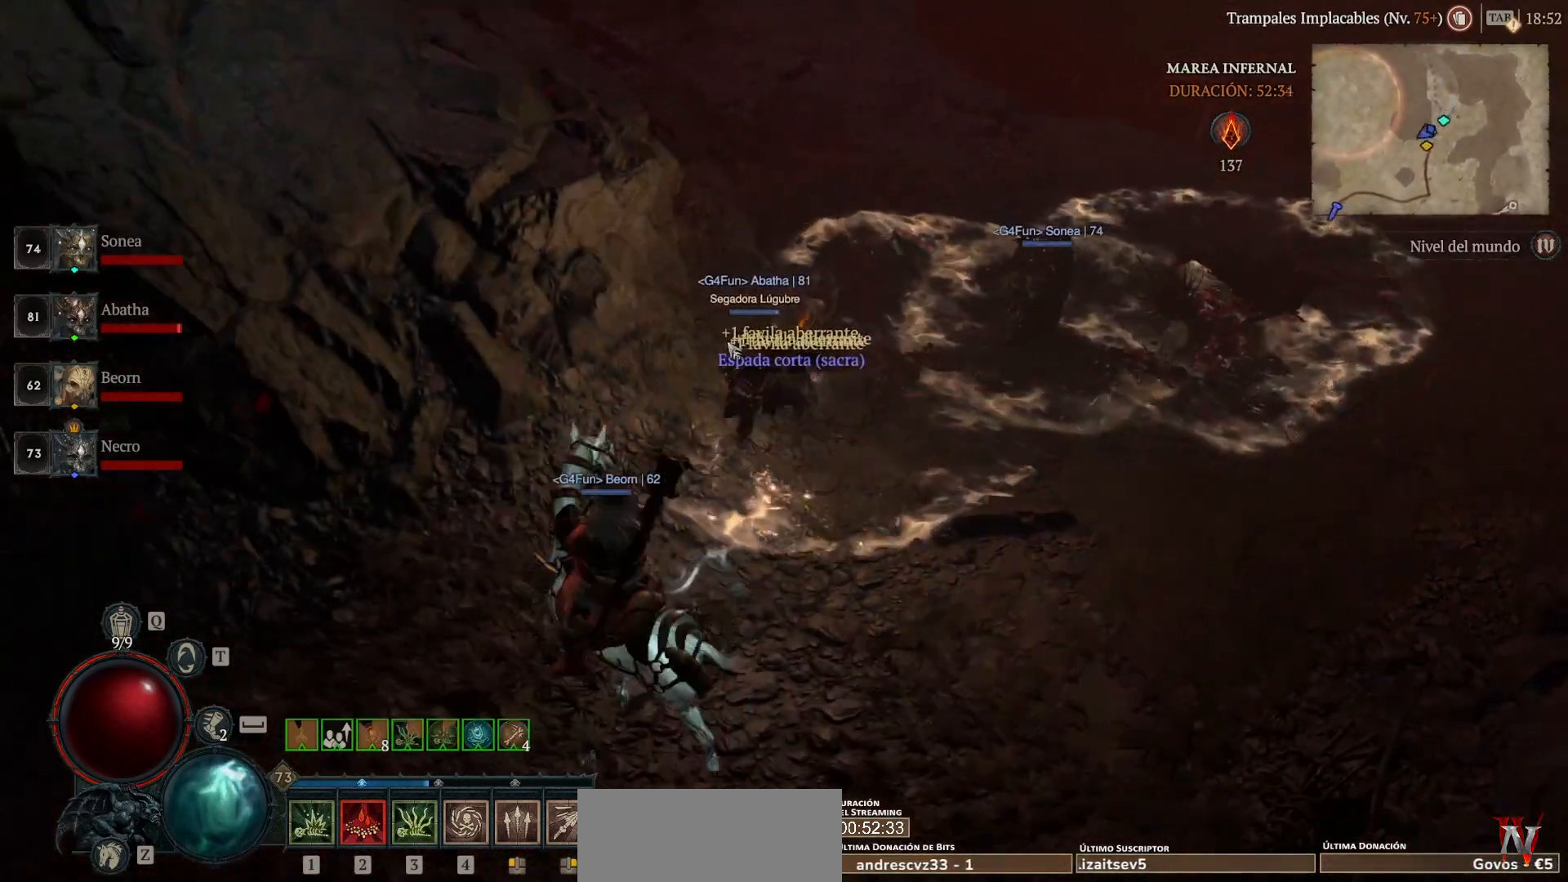
{"keys": [], "mouse": [], "events": [[440, "mouse_left", "down"], [520, "mouse_left", "up"]]}
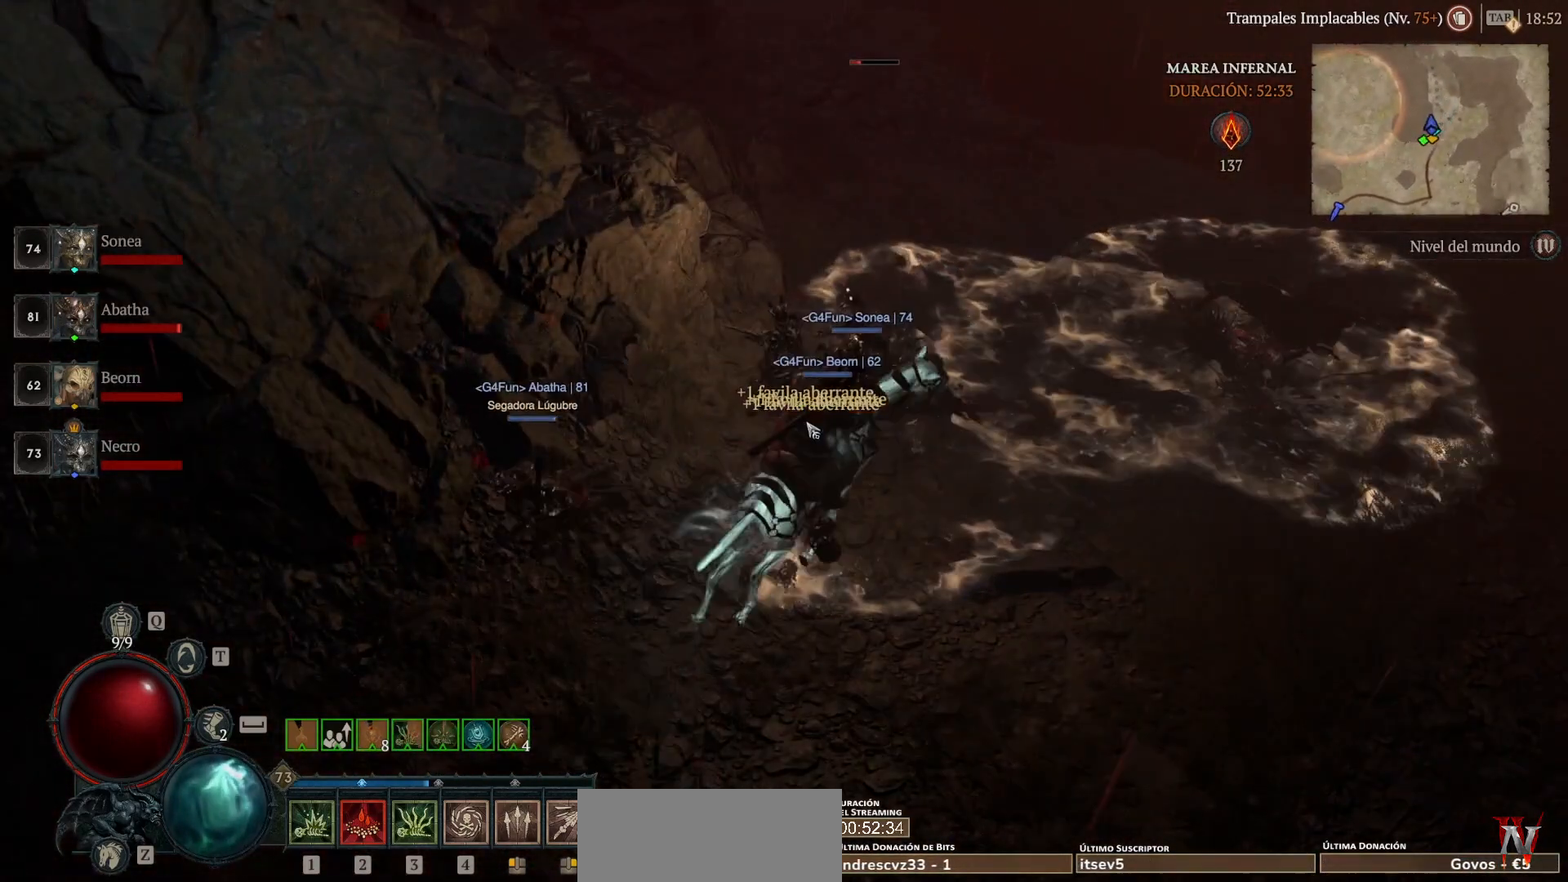
{"keys": [], "mouse": ["left"], "events": [[120, "mouse_left", "down"]]}
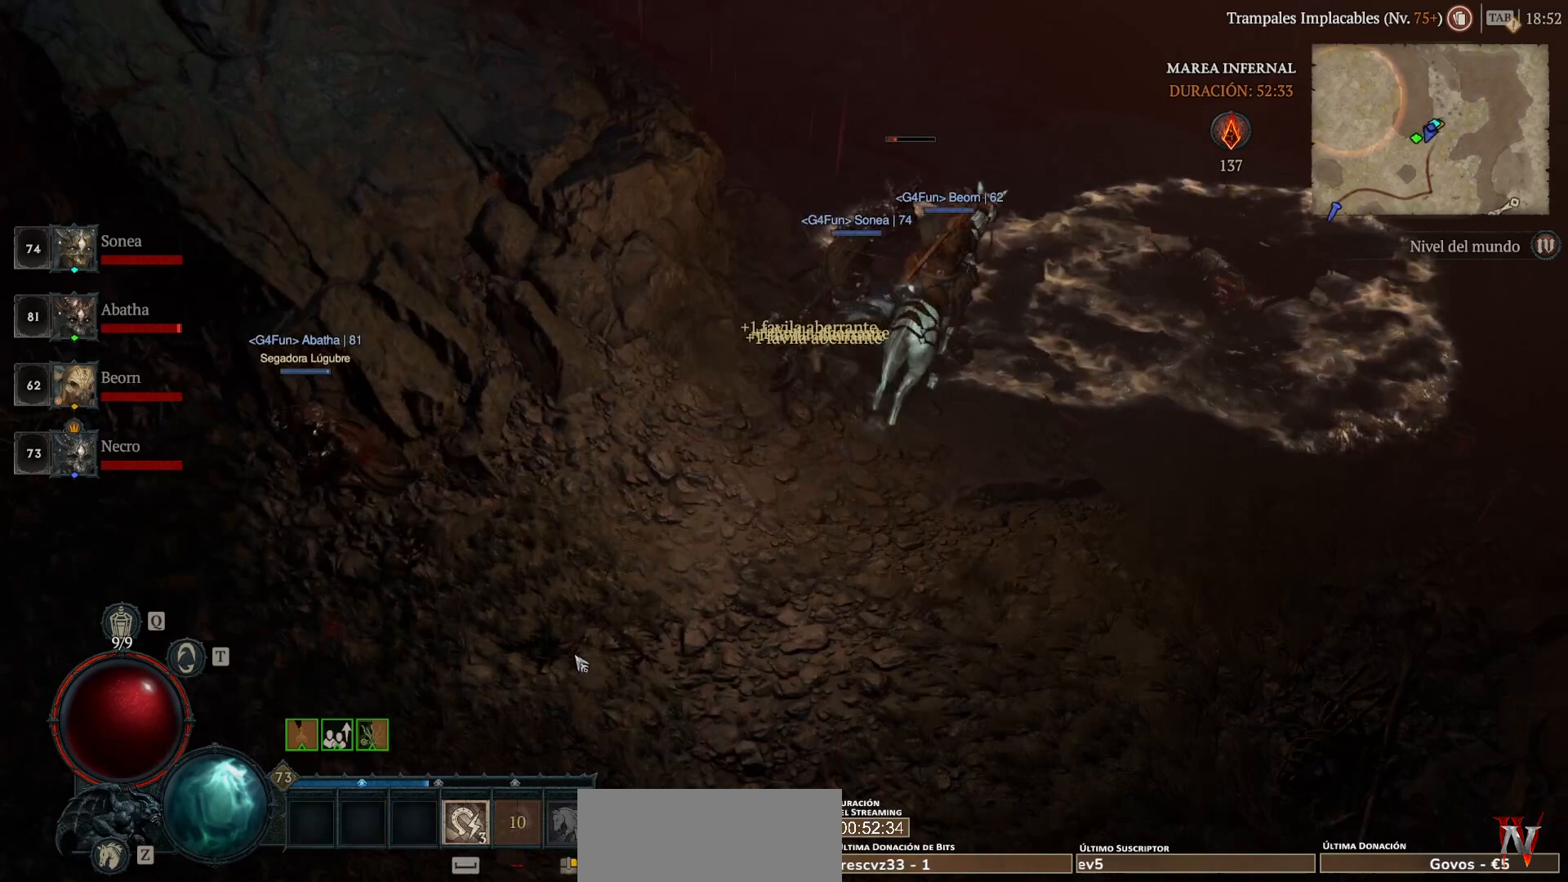
{"keys": [], "mouse": ["left"], "events": [[400, "space", "down"], [480, "space", "up"]]}
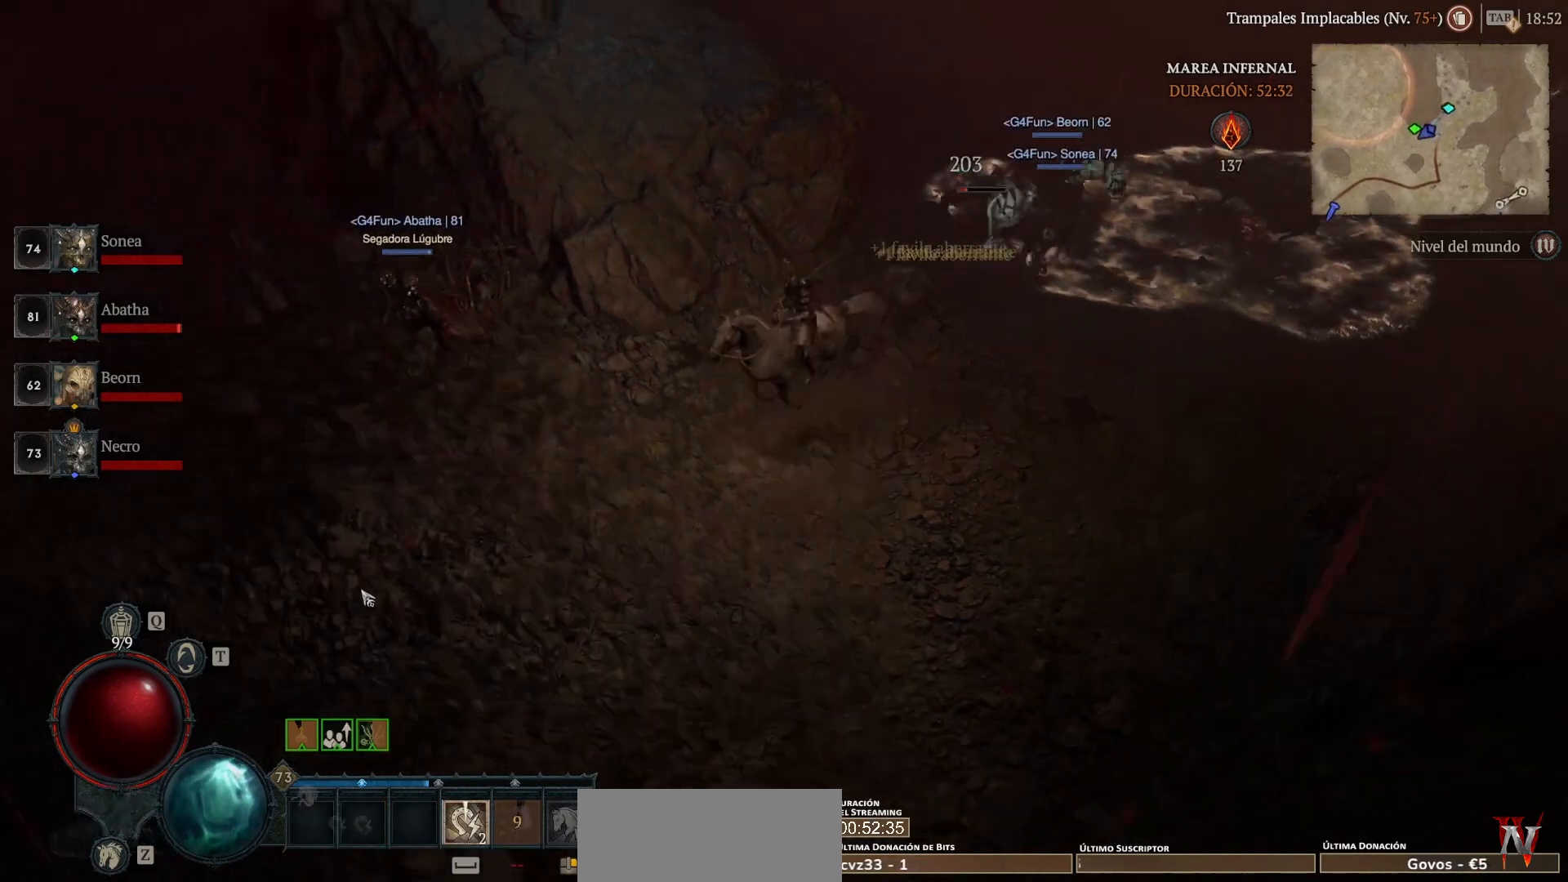
{"keys": [], "mouse": ["left"], "events": []}
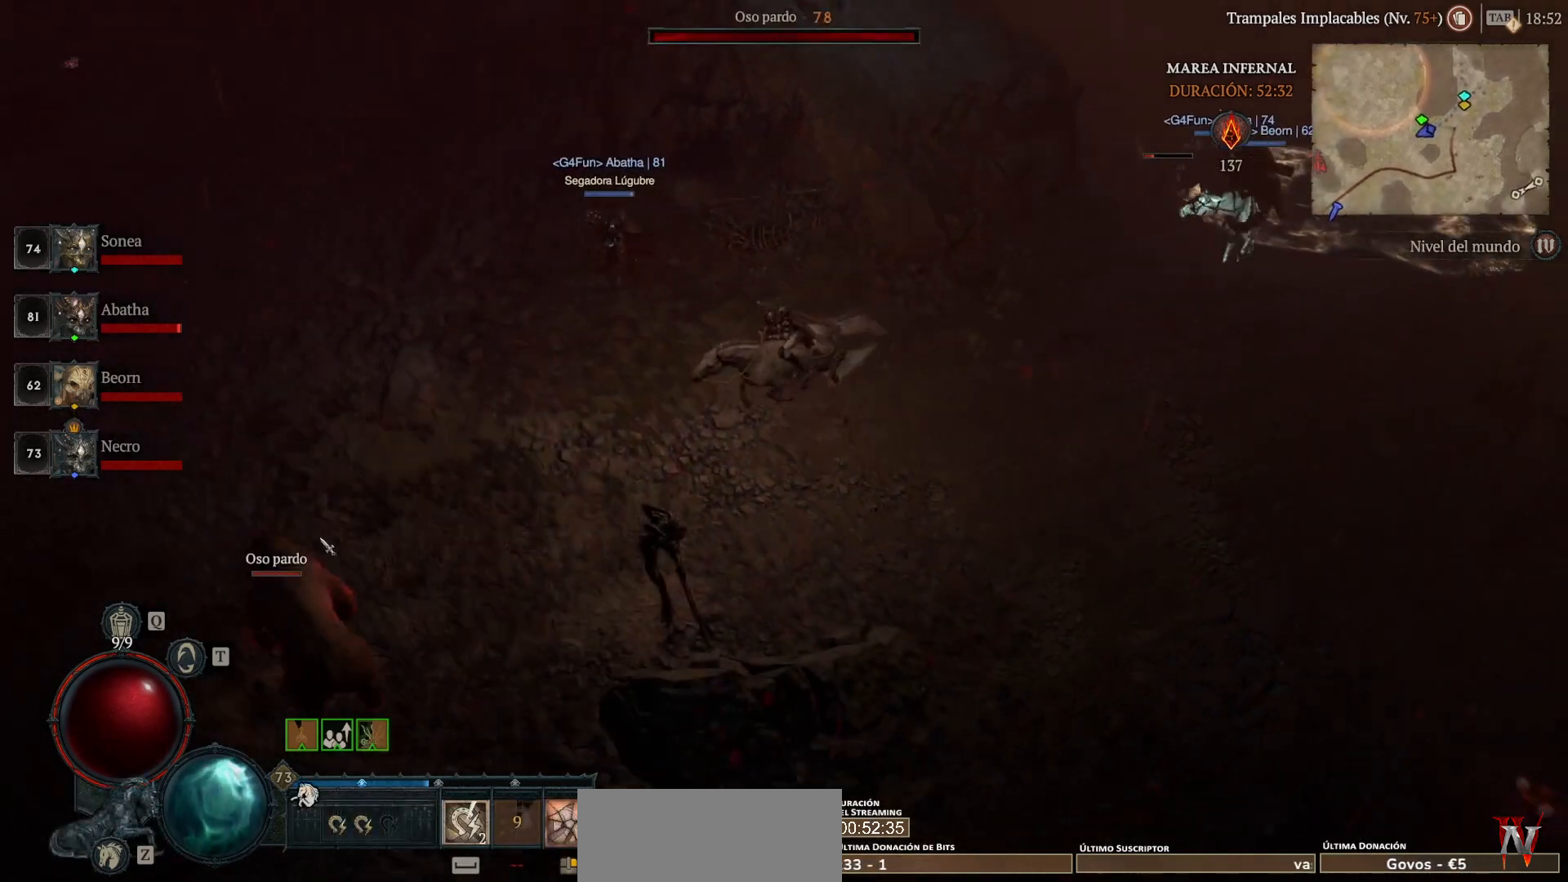
{"keys": [], "mouse": ["left"], "events": []}
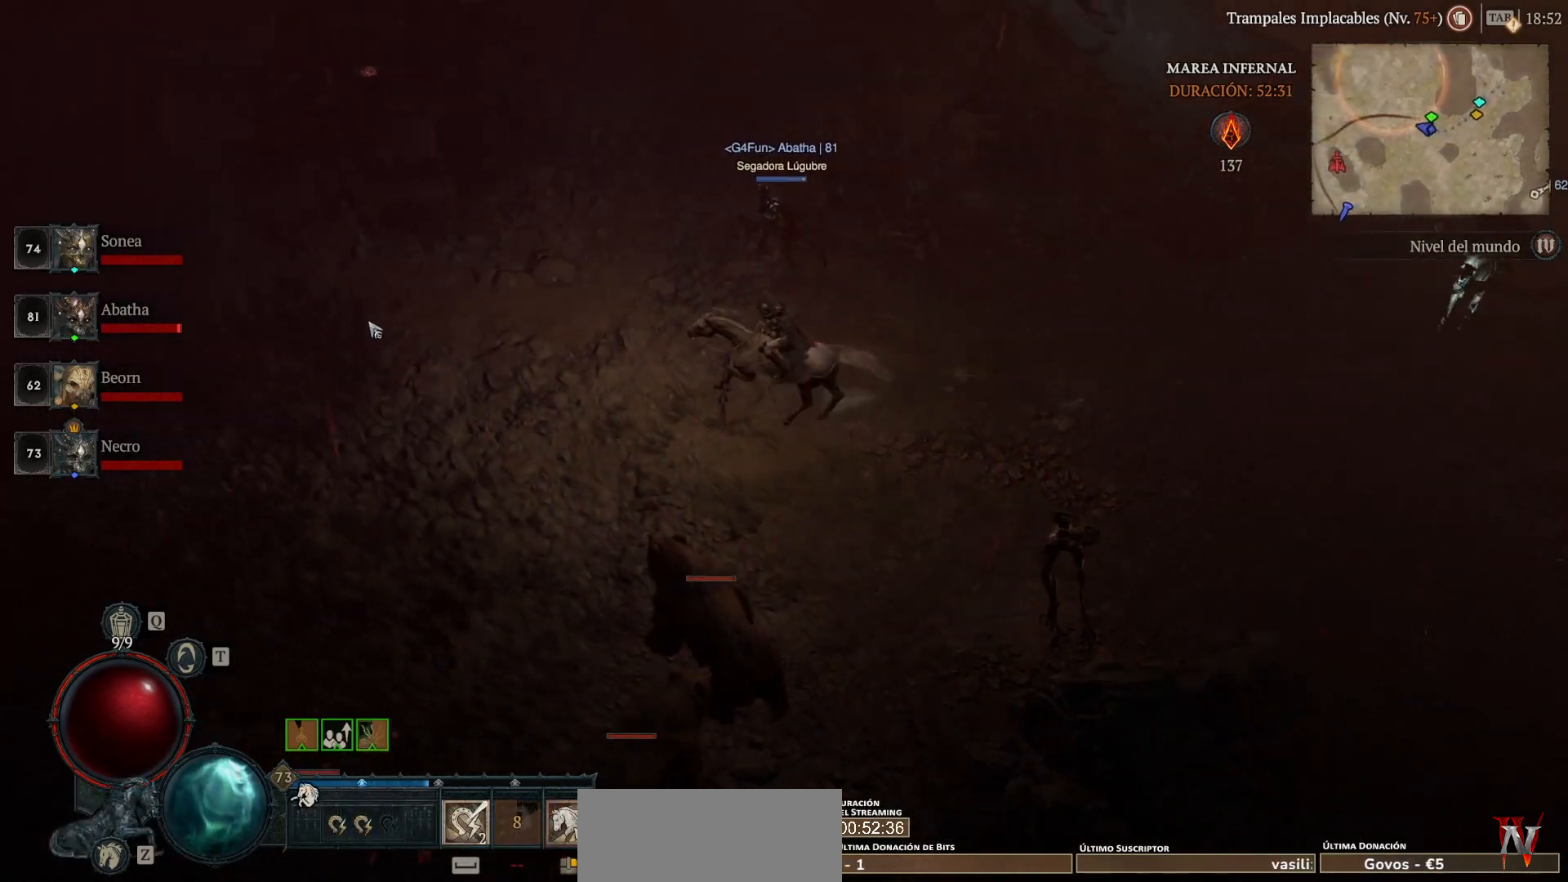
{"keys": [], "mouse": ["left"], "events": []}
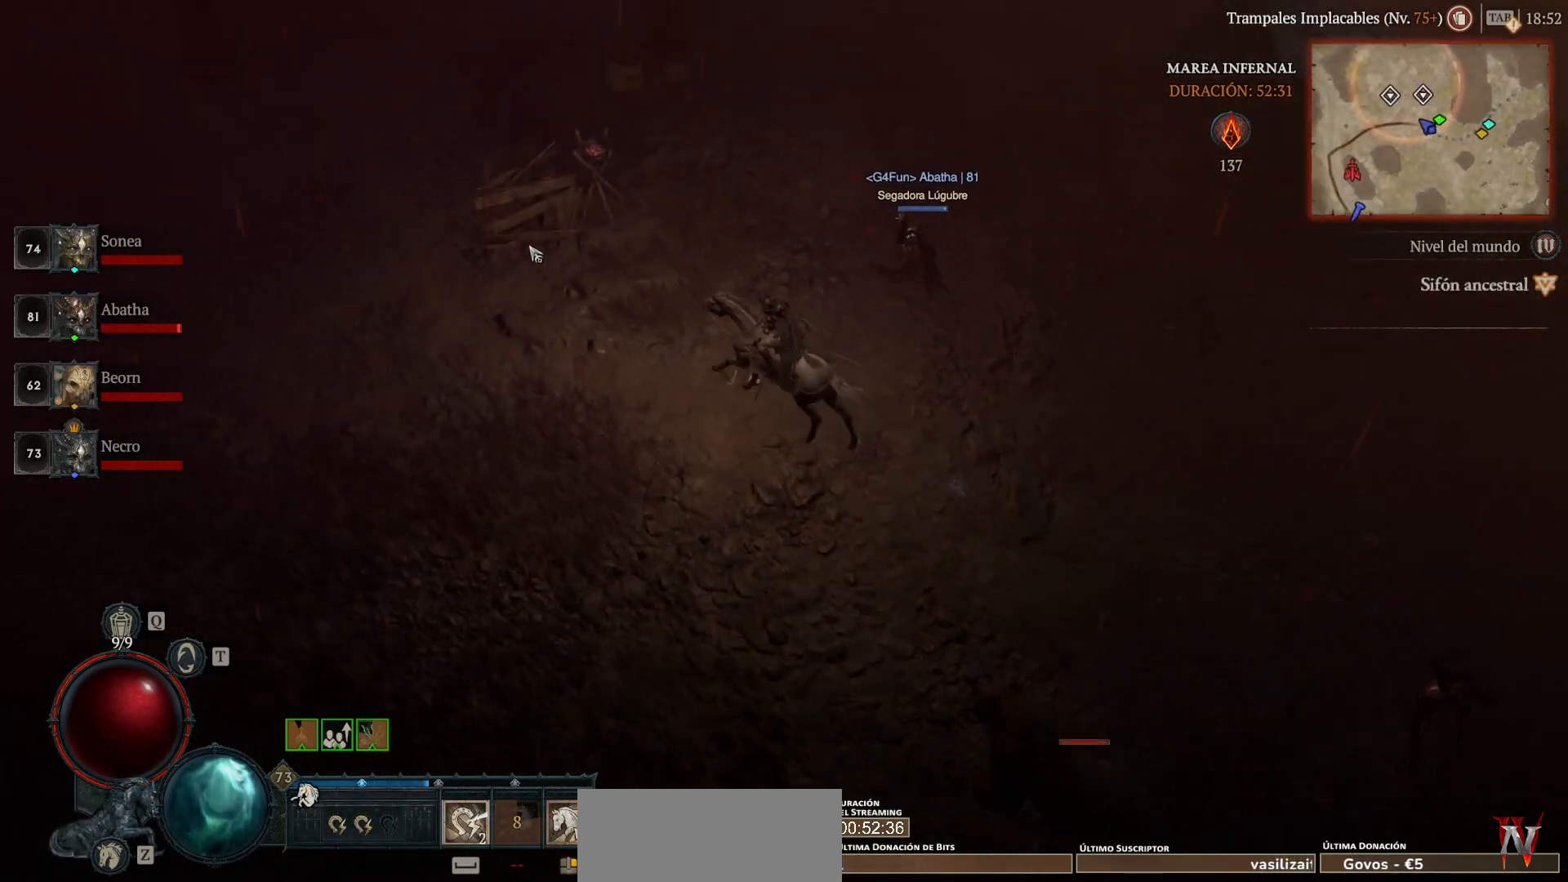
{"keys": [], "mouse": ["left"], "events": []}
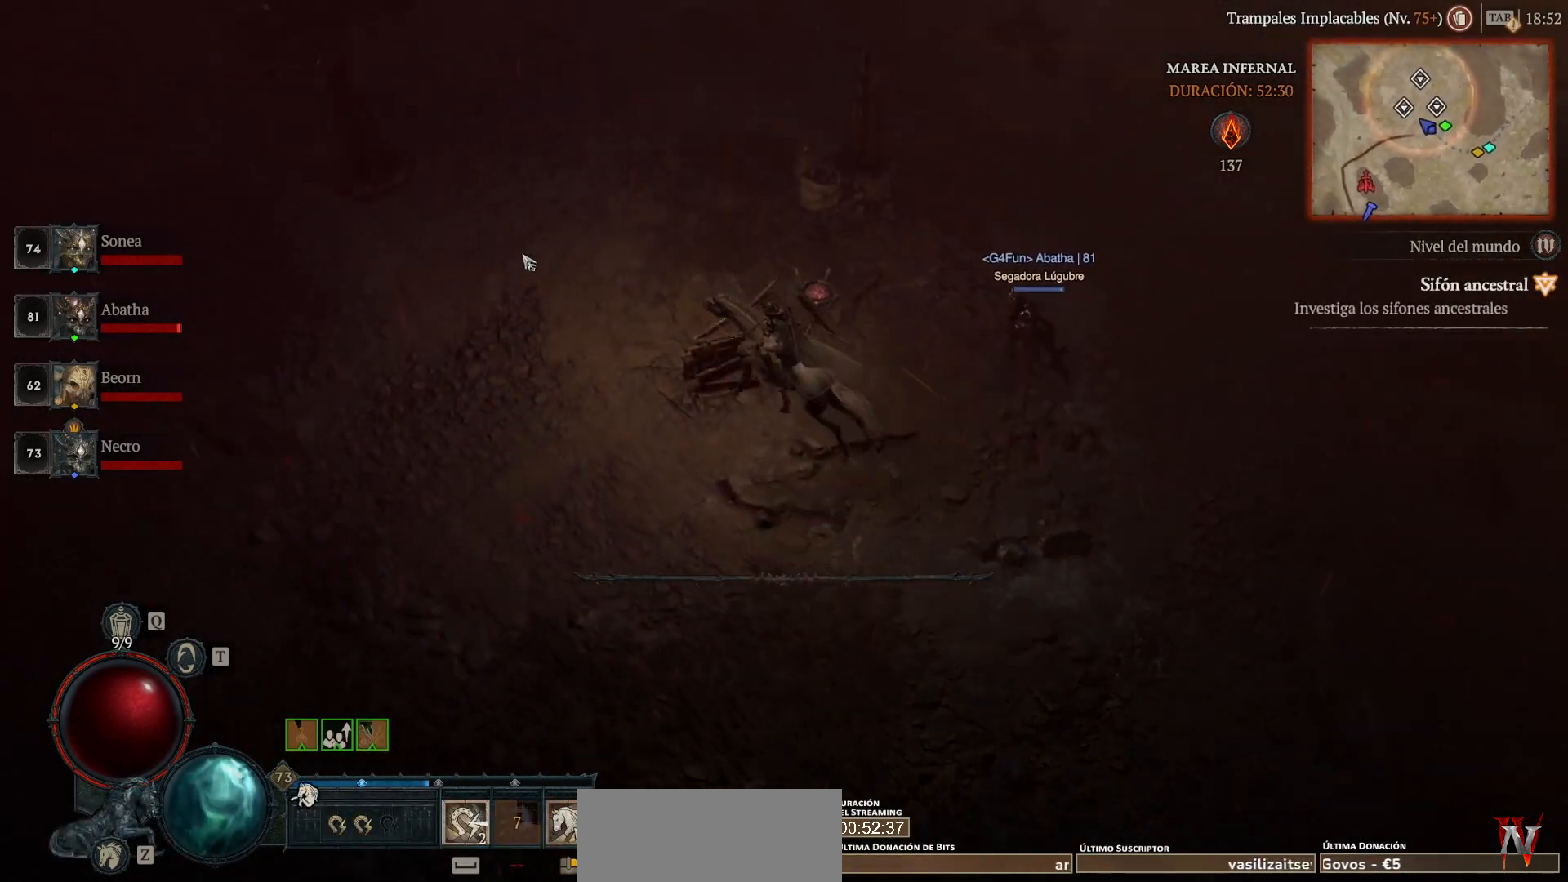
{"keys": [], "mouse": ["left", "right"], "events": [[480, "mouse_right", "down"]]}
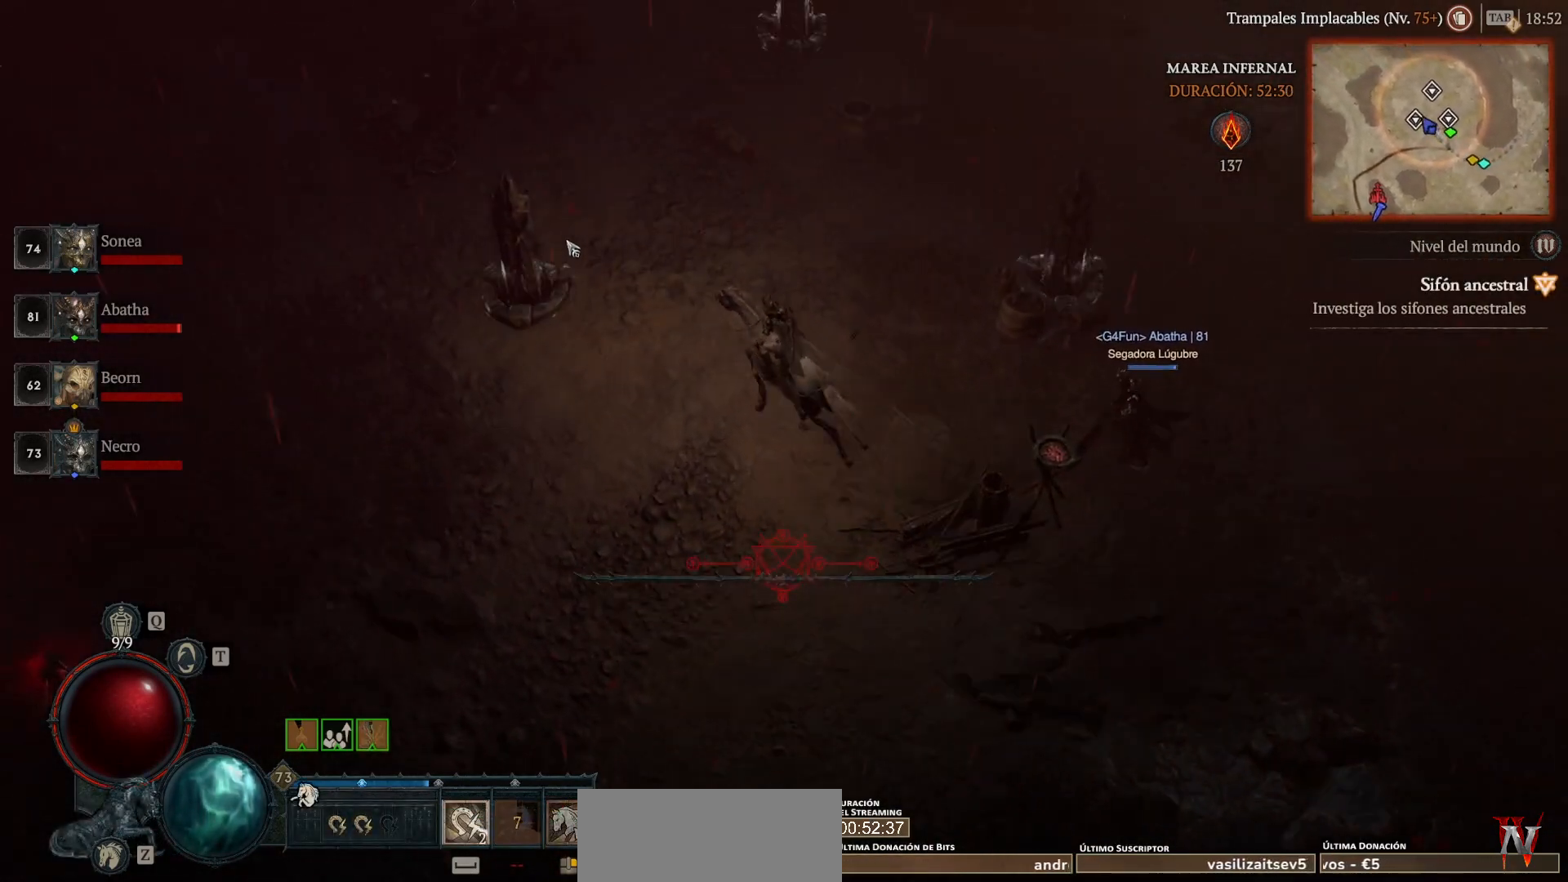
{"keys": [], "mouse": ["left"], "events": [[40, "mouse_left", "up"], [120, "mouse_right", "up"], [280, "mouse_left", "down"]]}
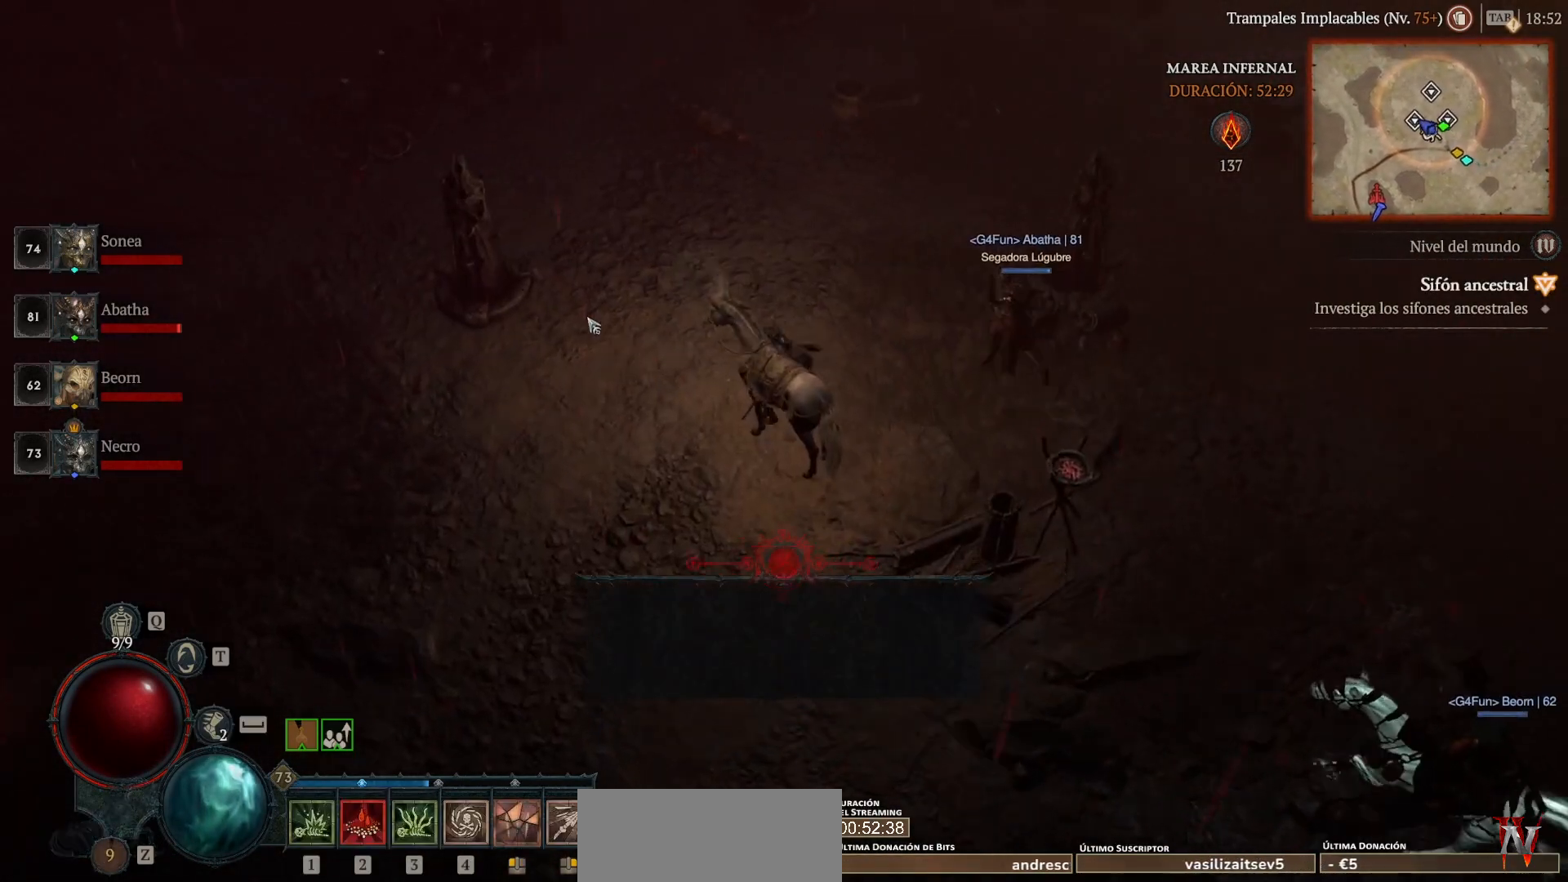
{"keys": [], "mouse": [], "events": [[240, "mouse_left", "up"], [320, "mouse_left", "down"], [440, "mouse_left", "up"]]}
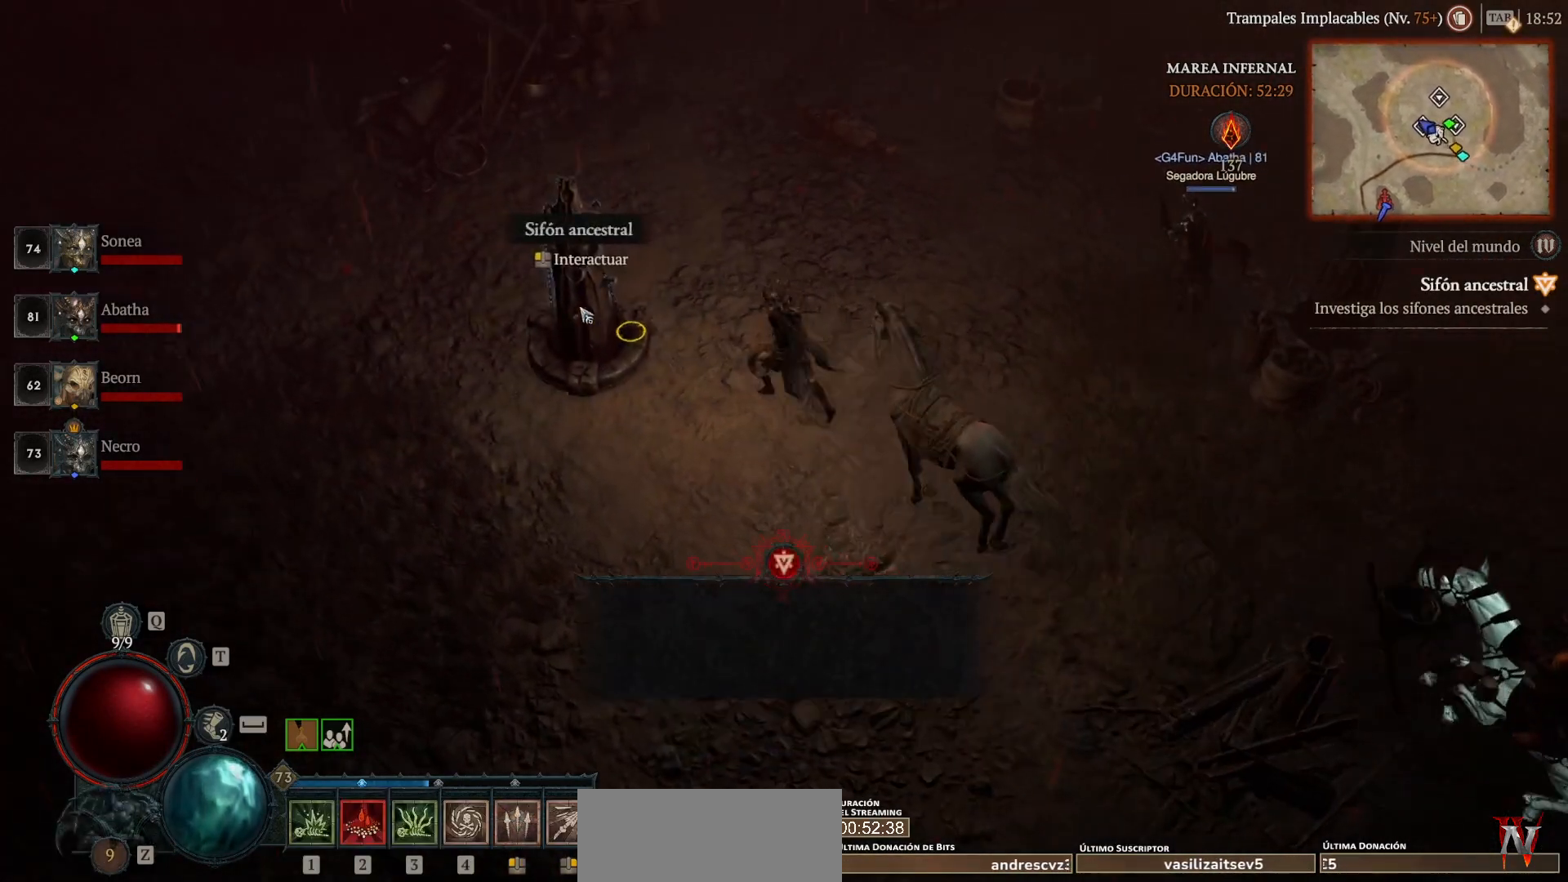
{"keys": [], "mouse": ["left"], "events": [[40, "mouse_left", "down"], [120, "mouse_left", "up"], [240, "mouse_left", "down"]]}
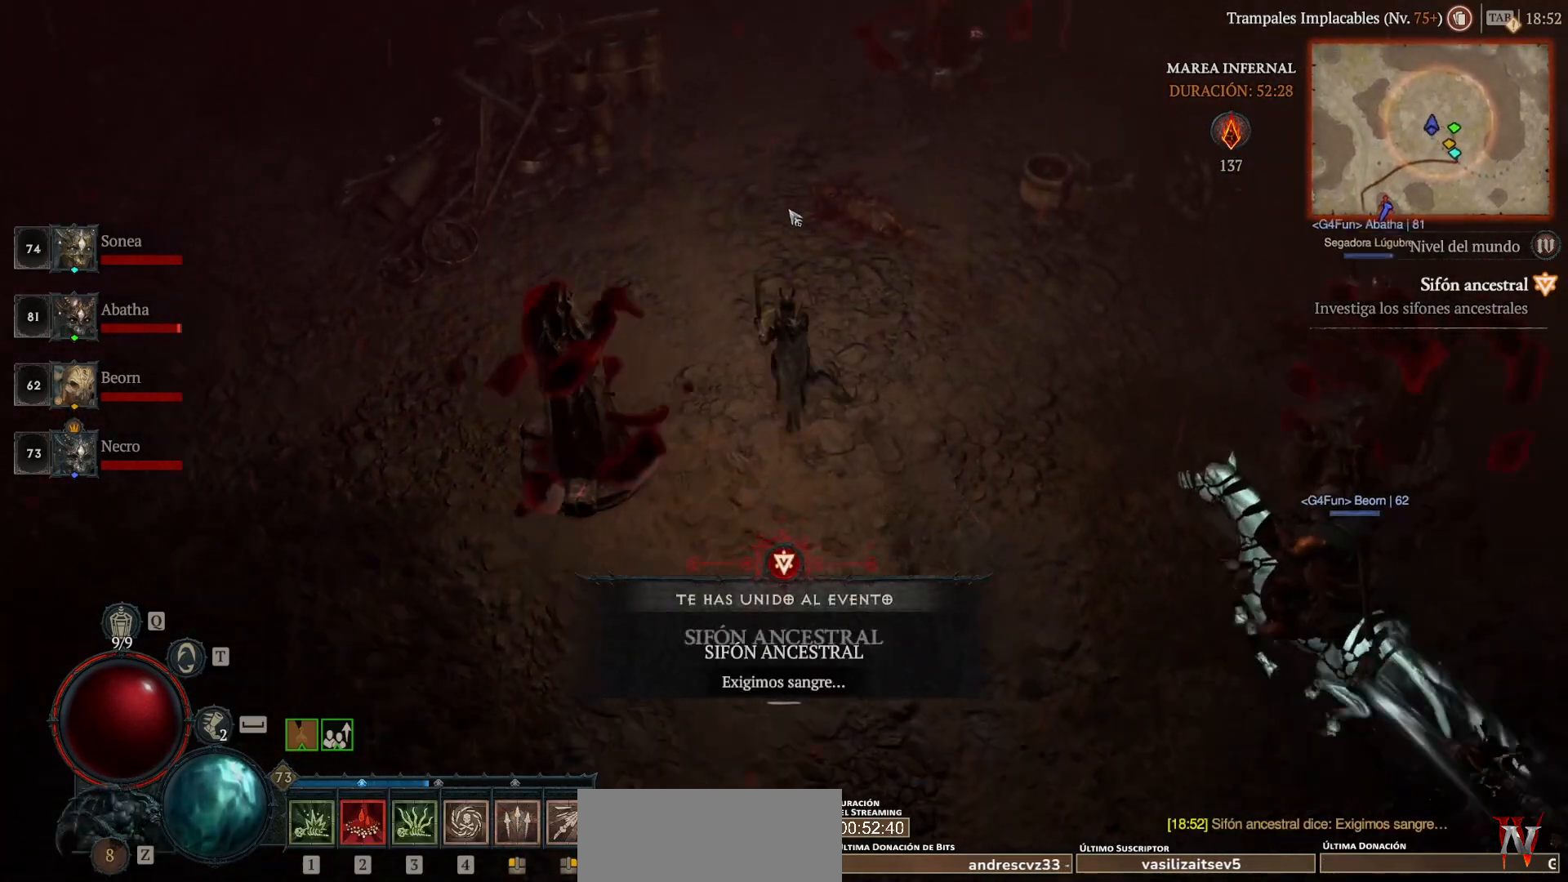
{"keys": [], "mouse": ["left"], "events": []}
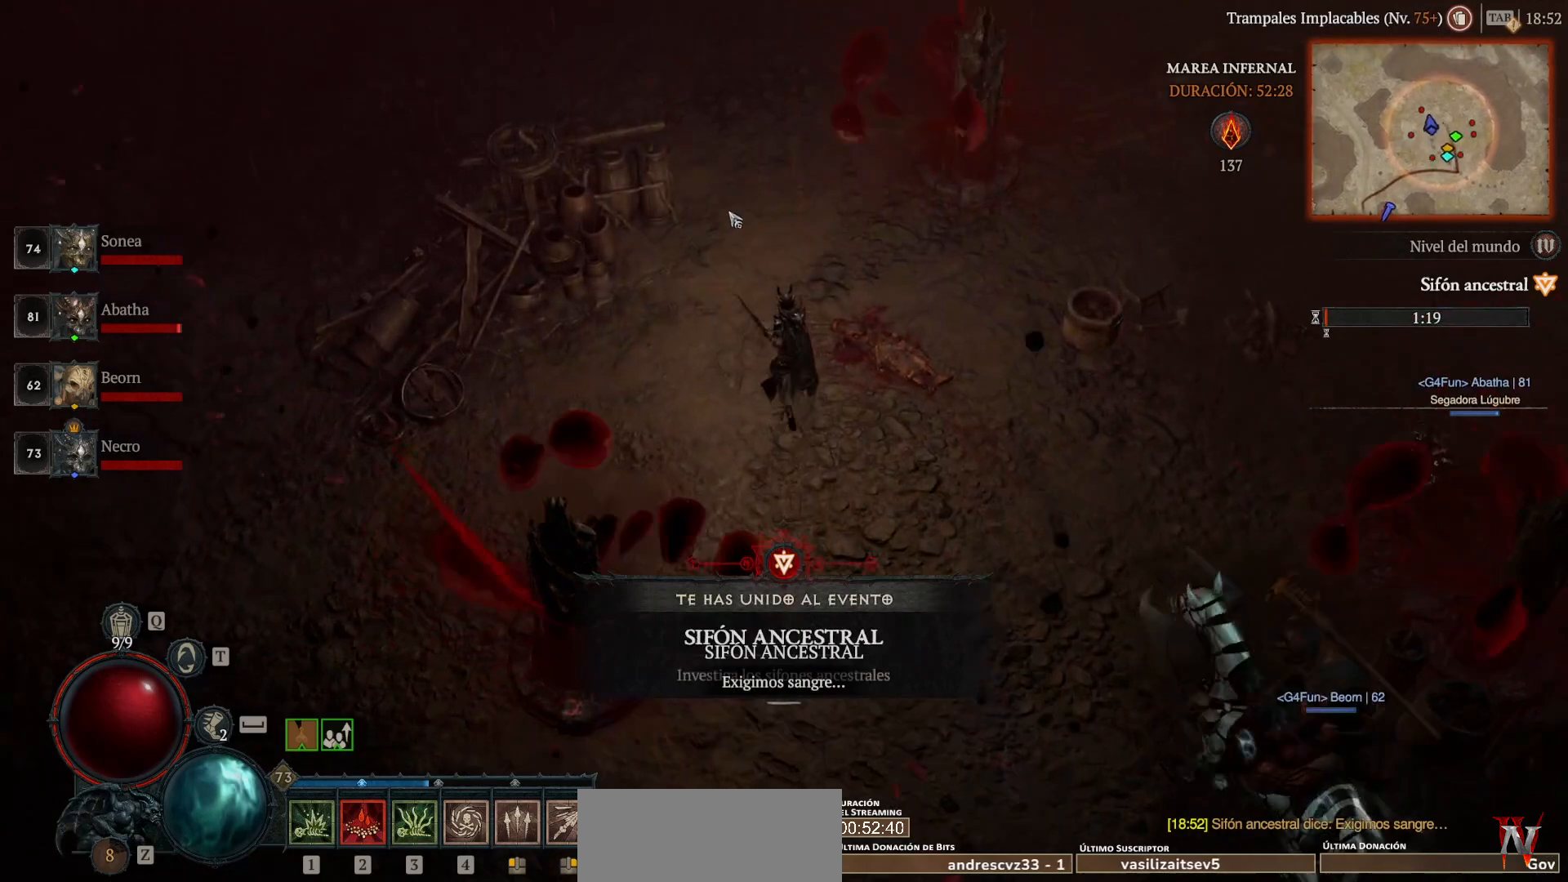
{"keys": [], "mouse": ["left"], "events": []}
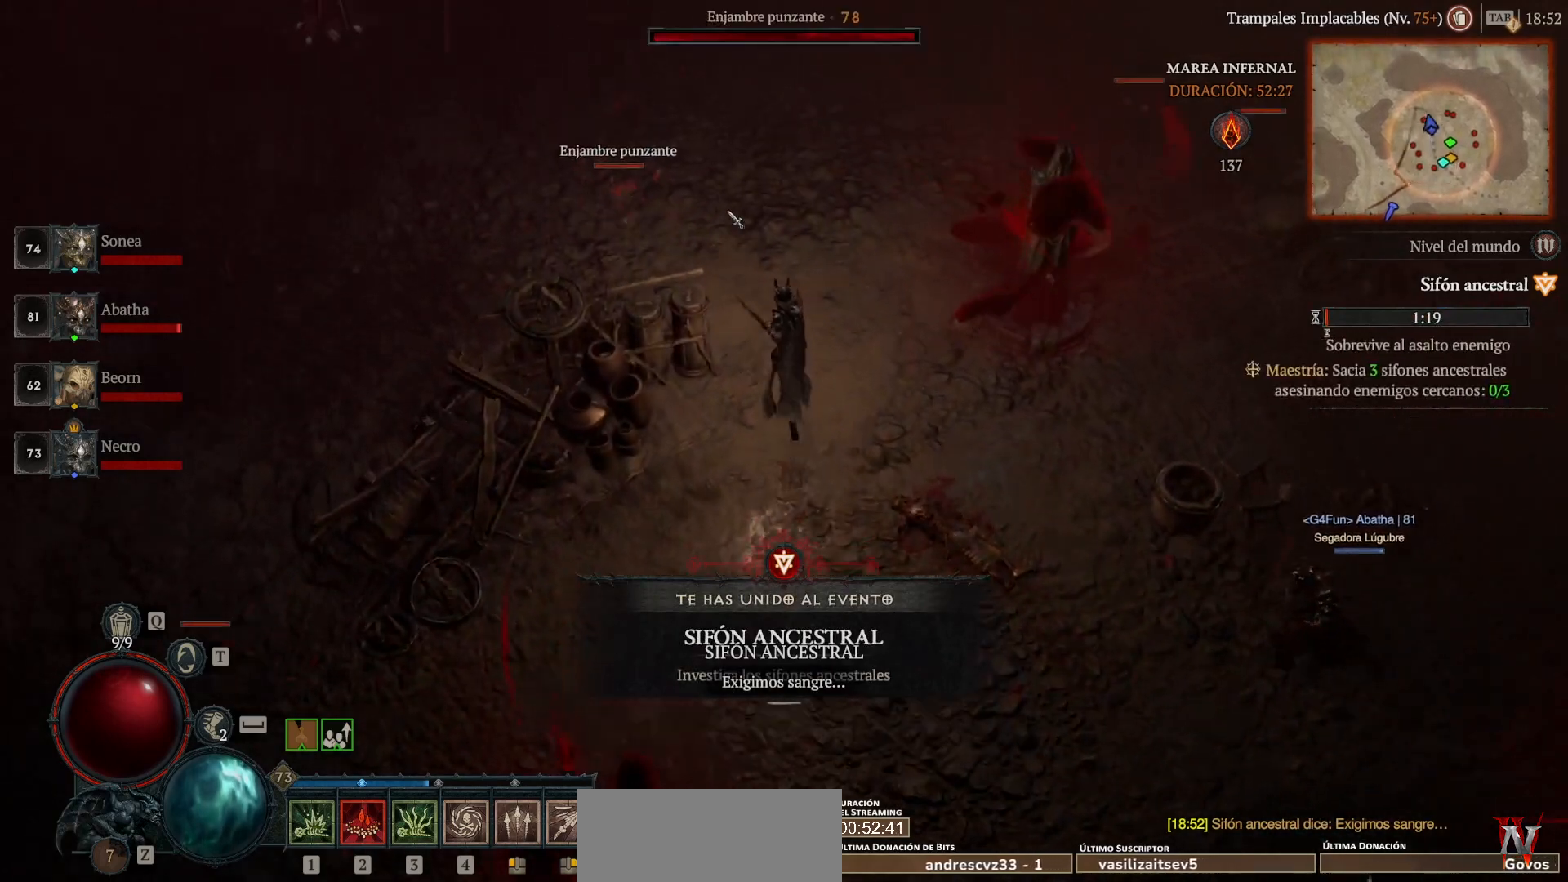
{"keys": [], "mouse": ["left"], "events": []}
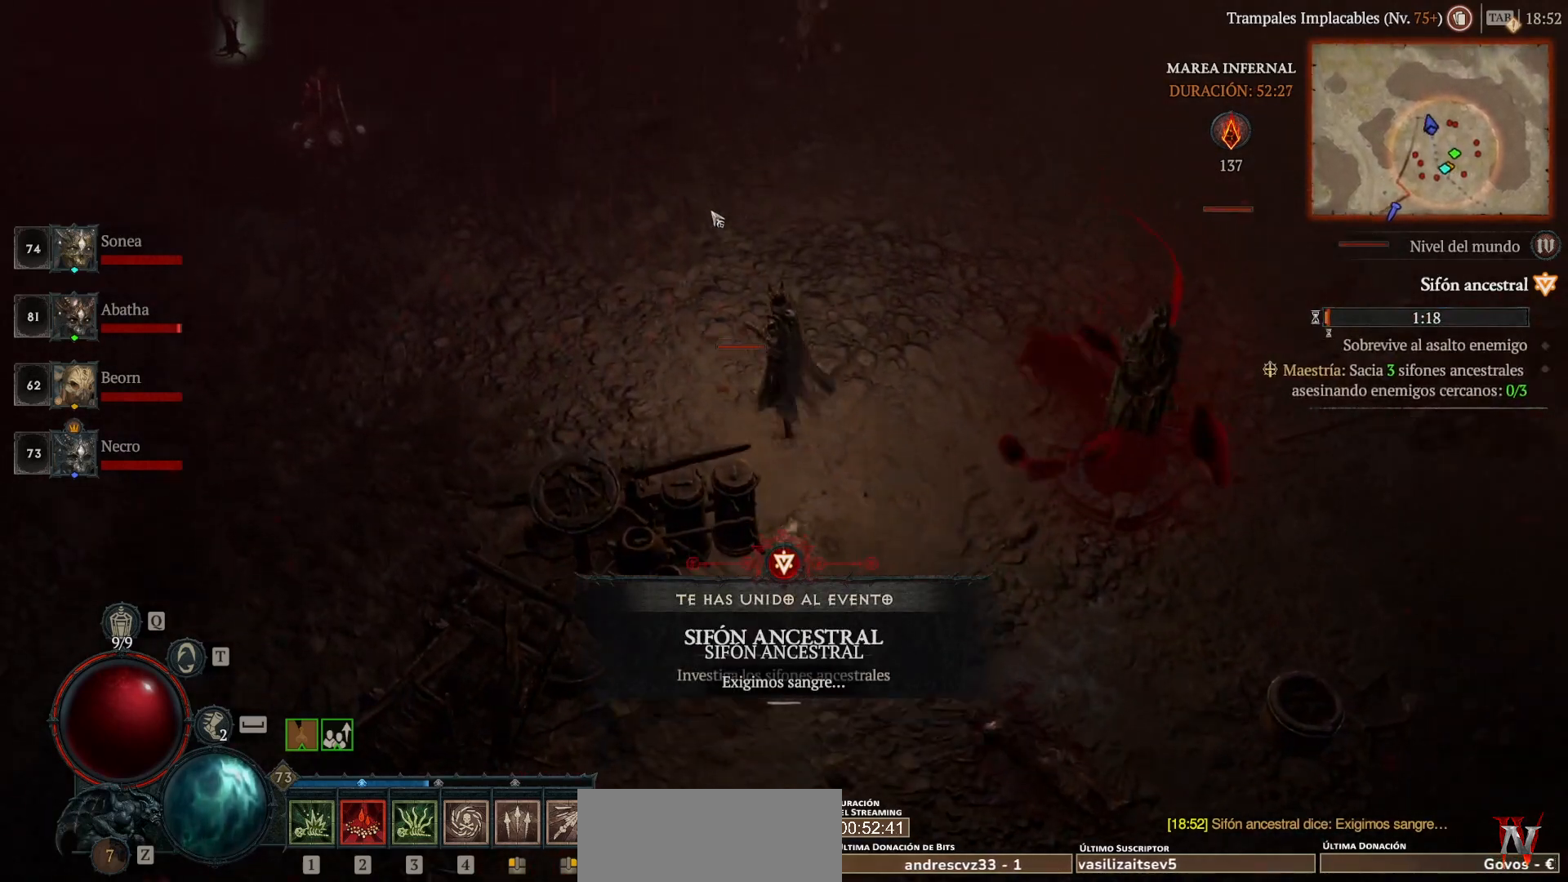
{"keys": [], "mouse": ["left"], "events": []}
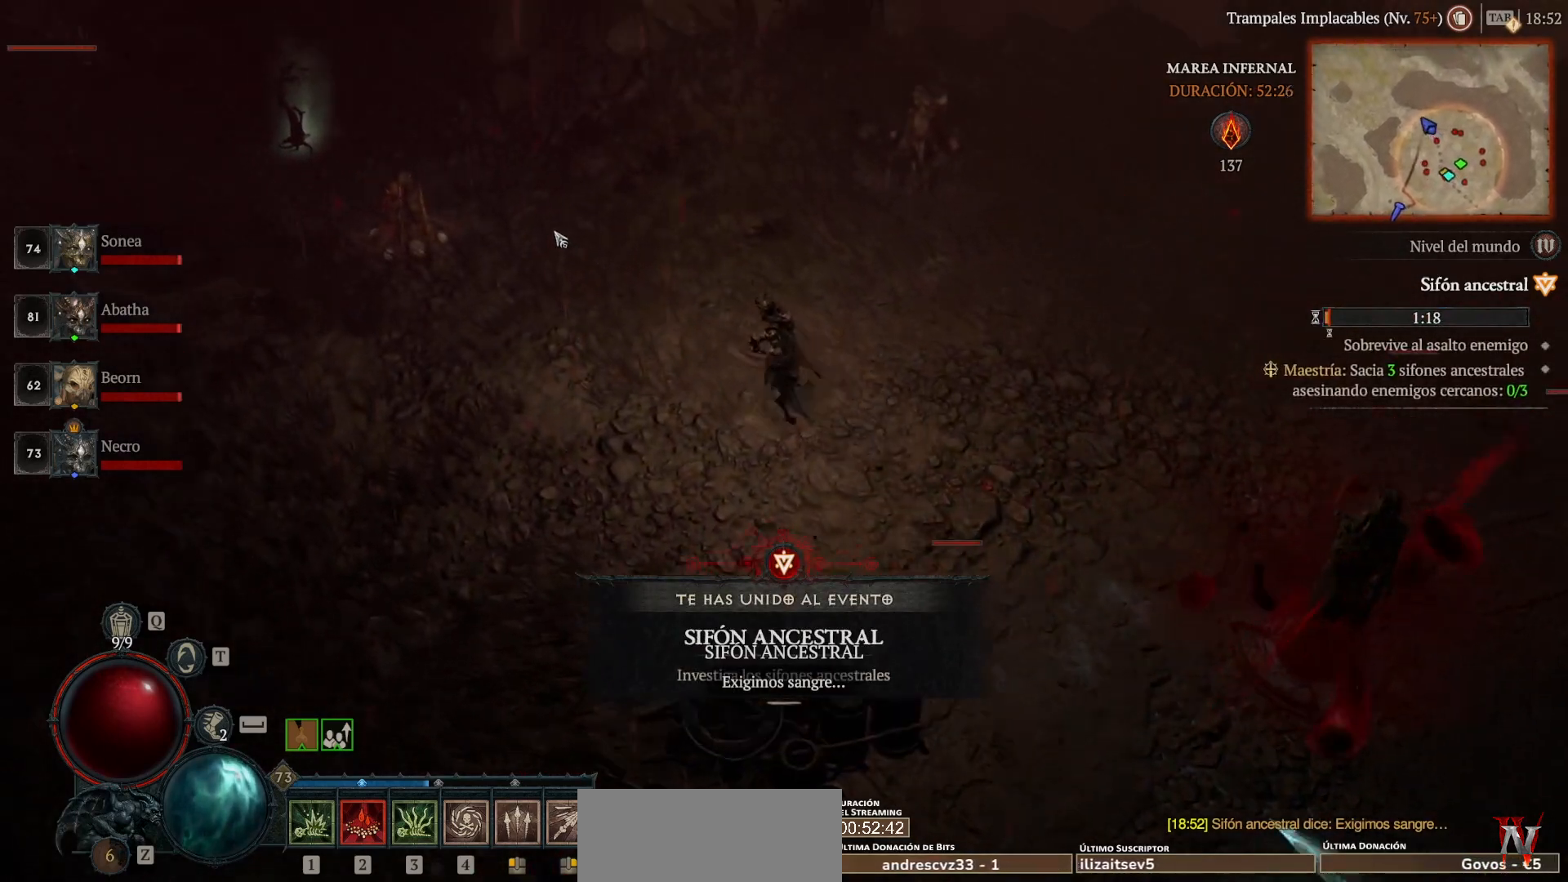
{"keys": [], "mouse": ["left"], "events": []}